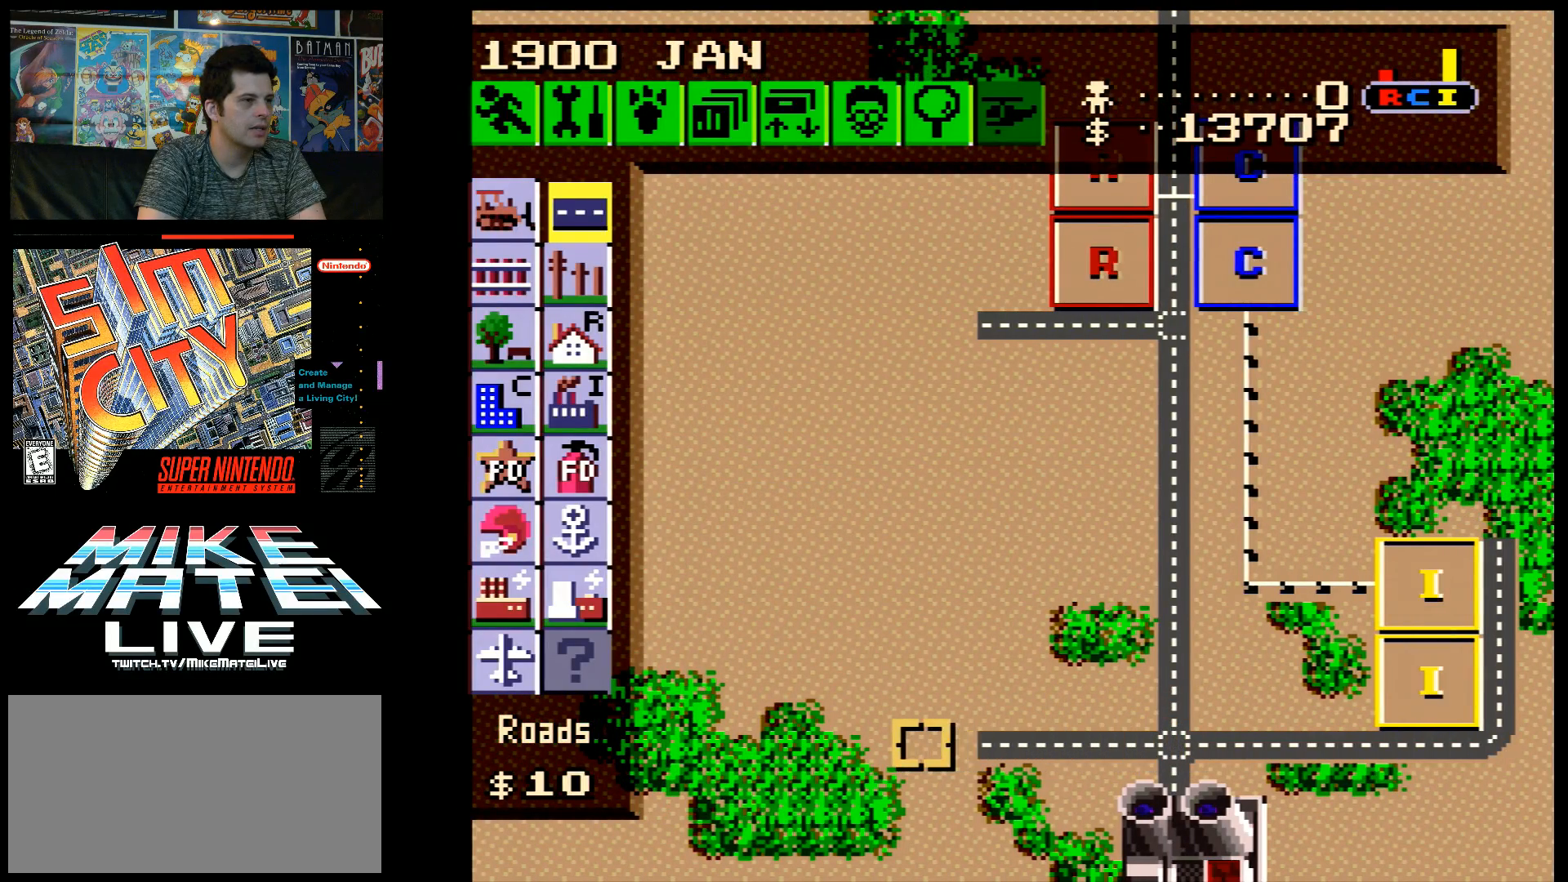
Gameplay with a controller (Nintendo layout); each line is a JSON object with the inputs held at the frame after it. "events" lists button and stick changes between this image and that frame as [ms after this image, input, new state], when the widget could be followed in between. Not read: L3 R3.
{"buttons": ["DPAD_UP"], "events": [[17, "DPAD_LEFT", "up"], [233, "B", "up"], [483, "DPAD_UP", "down"]]}
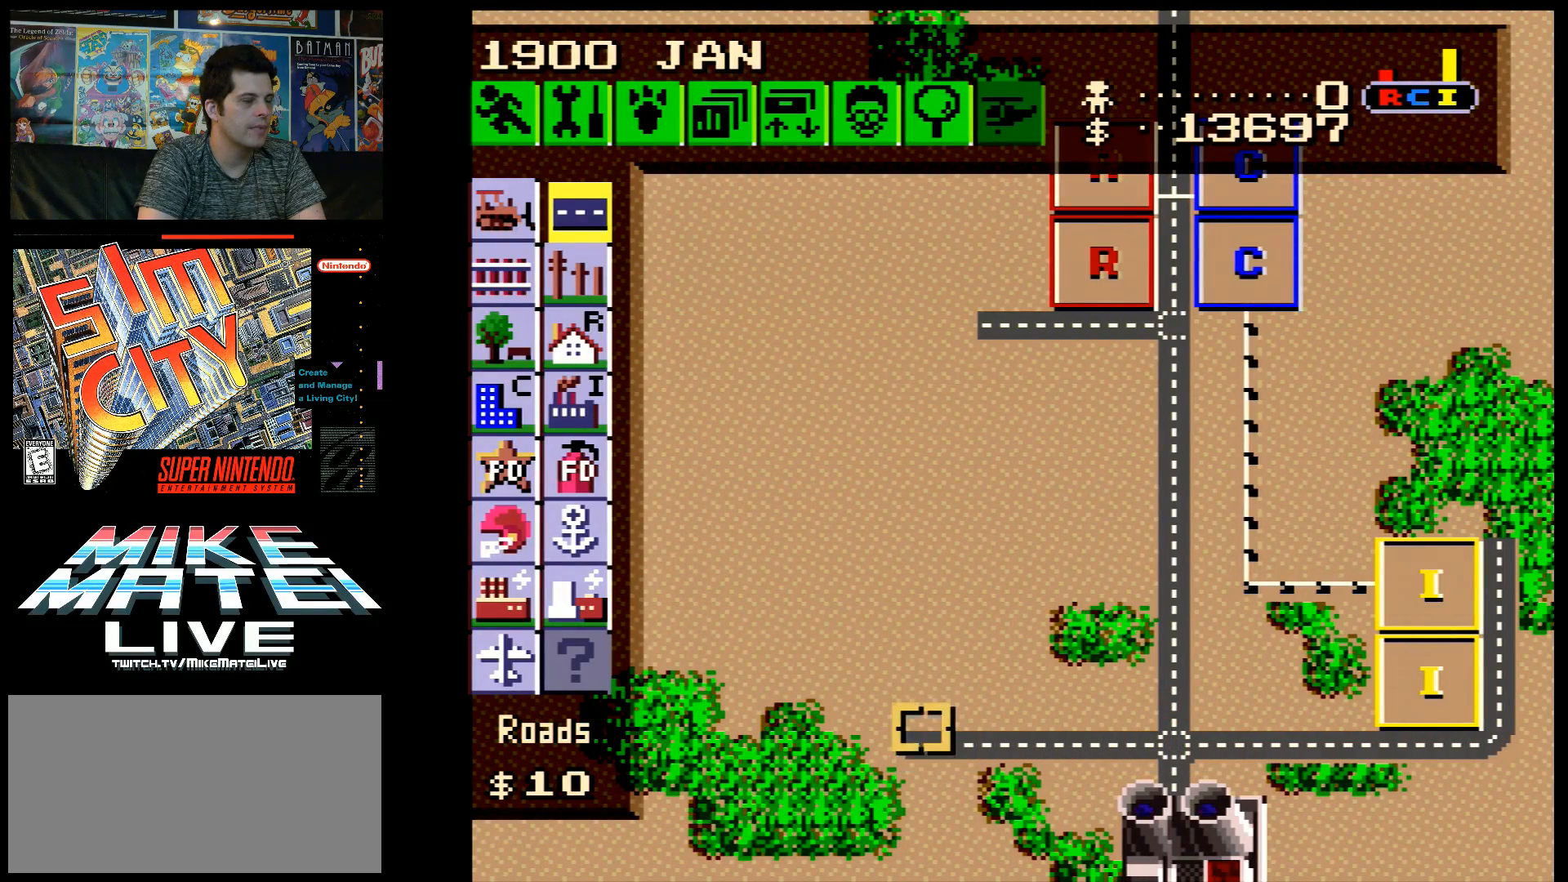
{"buttons": ["DPAD_UP"], "events": [[333, "DPAD_RIGHT", "down"], [483, "DPAD_RIGHT", "up"]]}
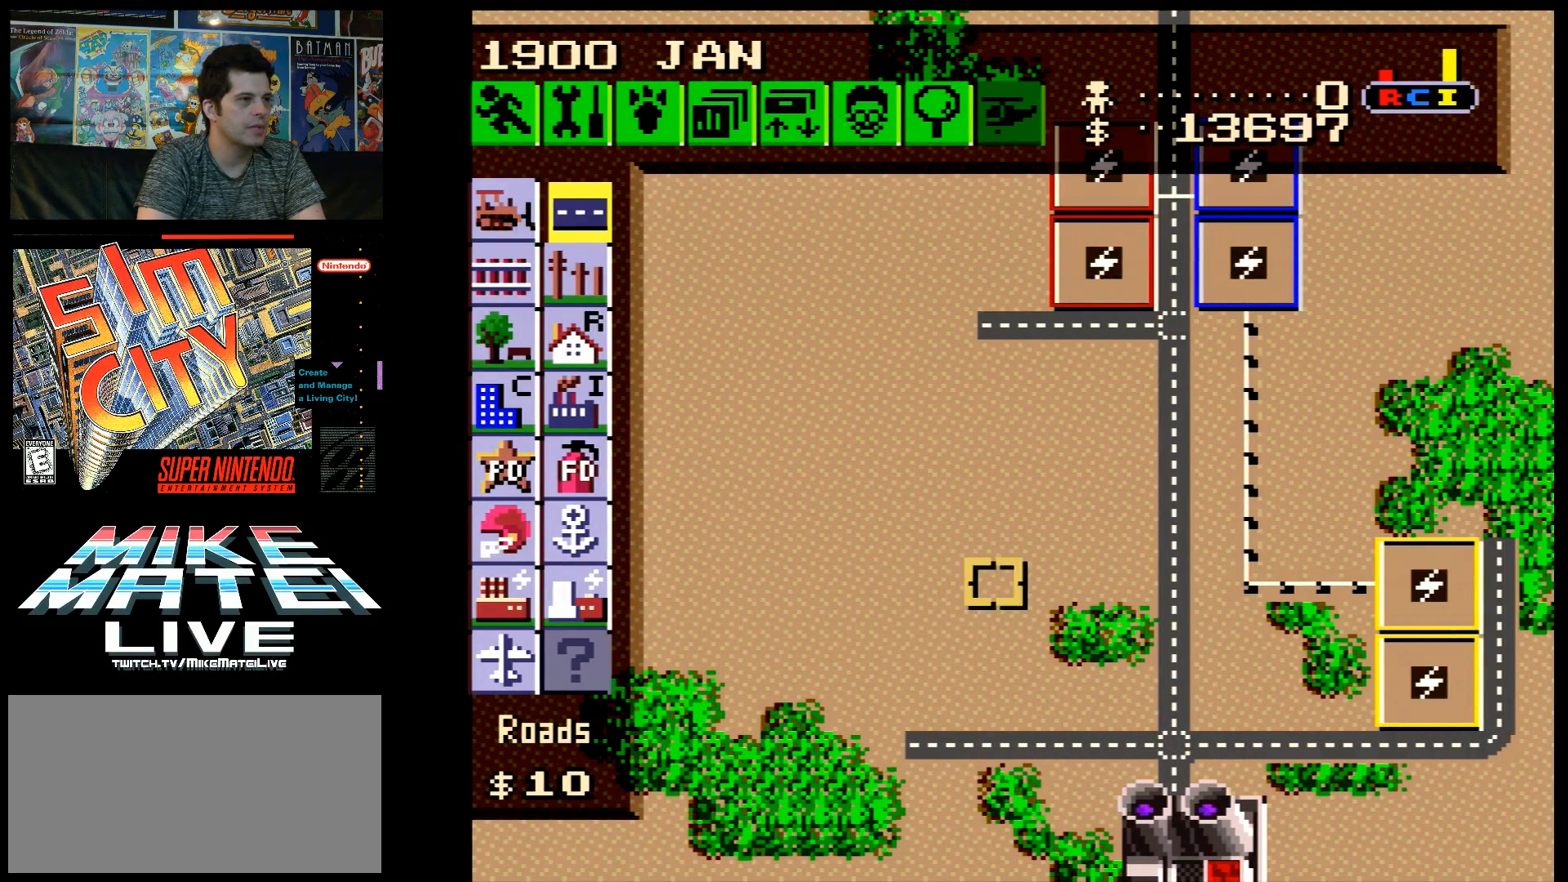
{"buttons": ["DPAD_UP"], "events": [[117, "A", "down"], [300, "A", "up"], [300, "DPAD_UP", "up"], [483, "DPAD_UP", "down"]]}
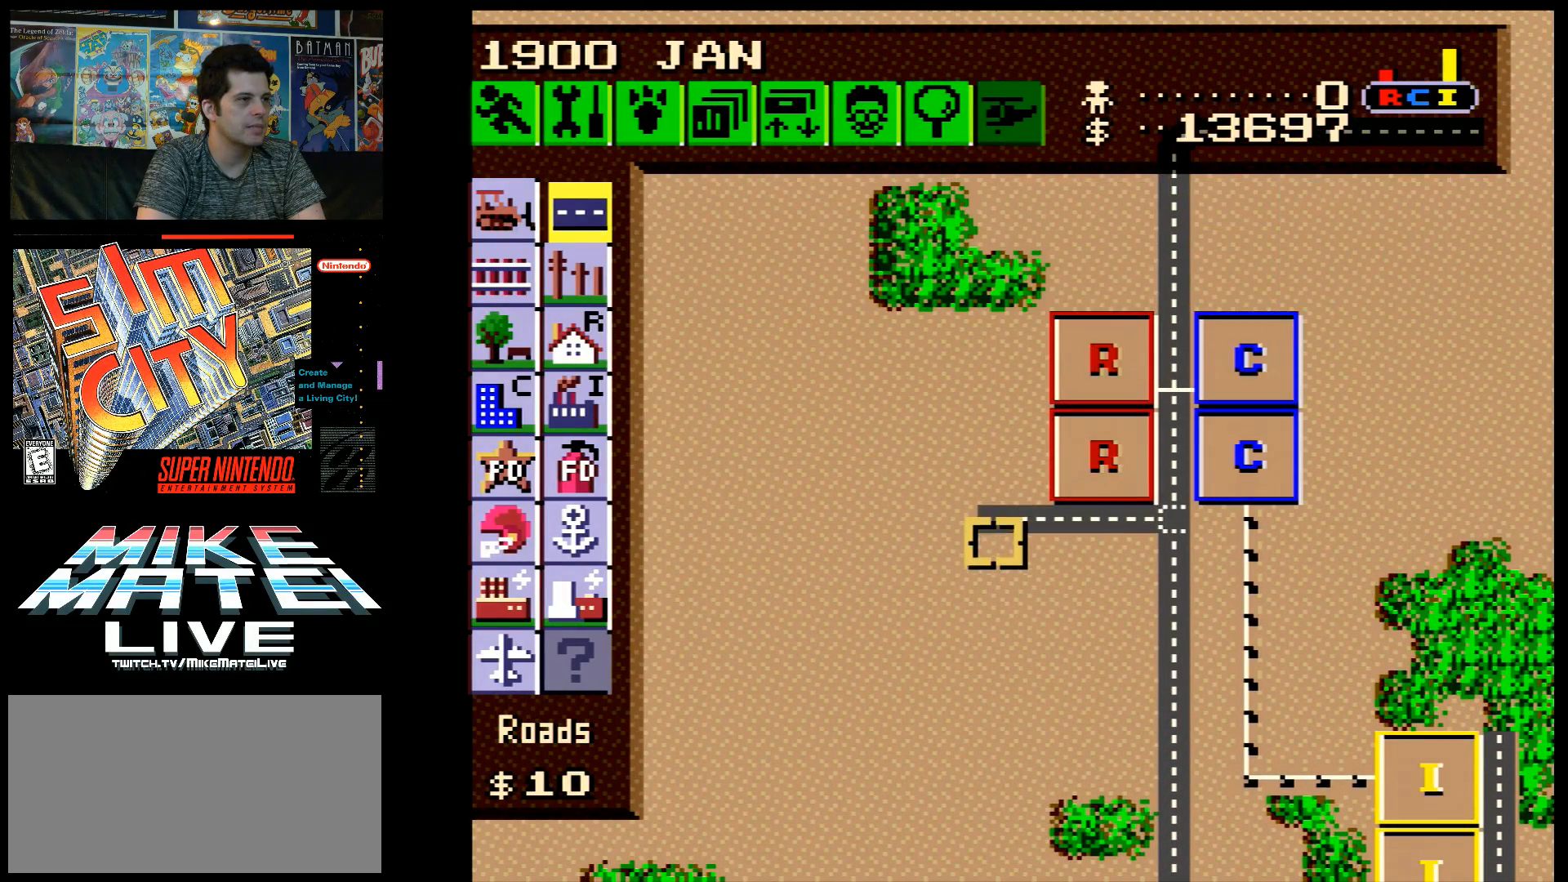
{"buttons": ["B", "DPAD_LEFT"], "events": [[50, "DPAD_UP", "up"], [267, "B", "down"], [333, "DPAD_LEFT", "down"]]}
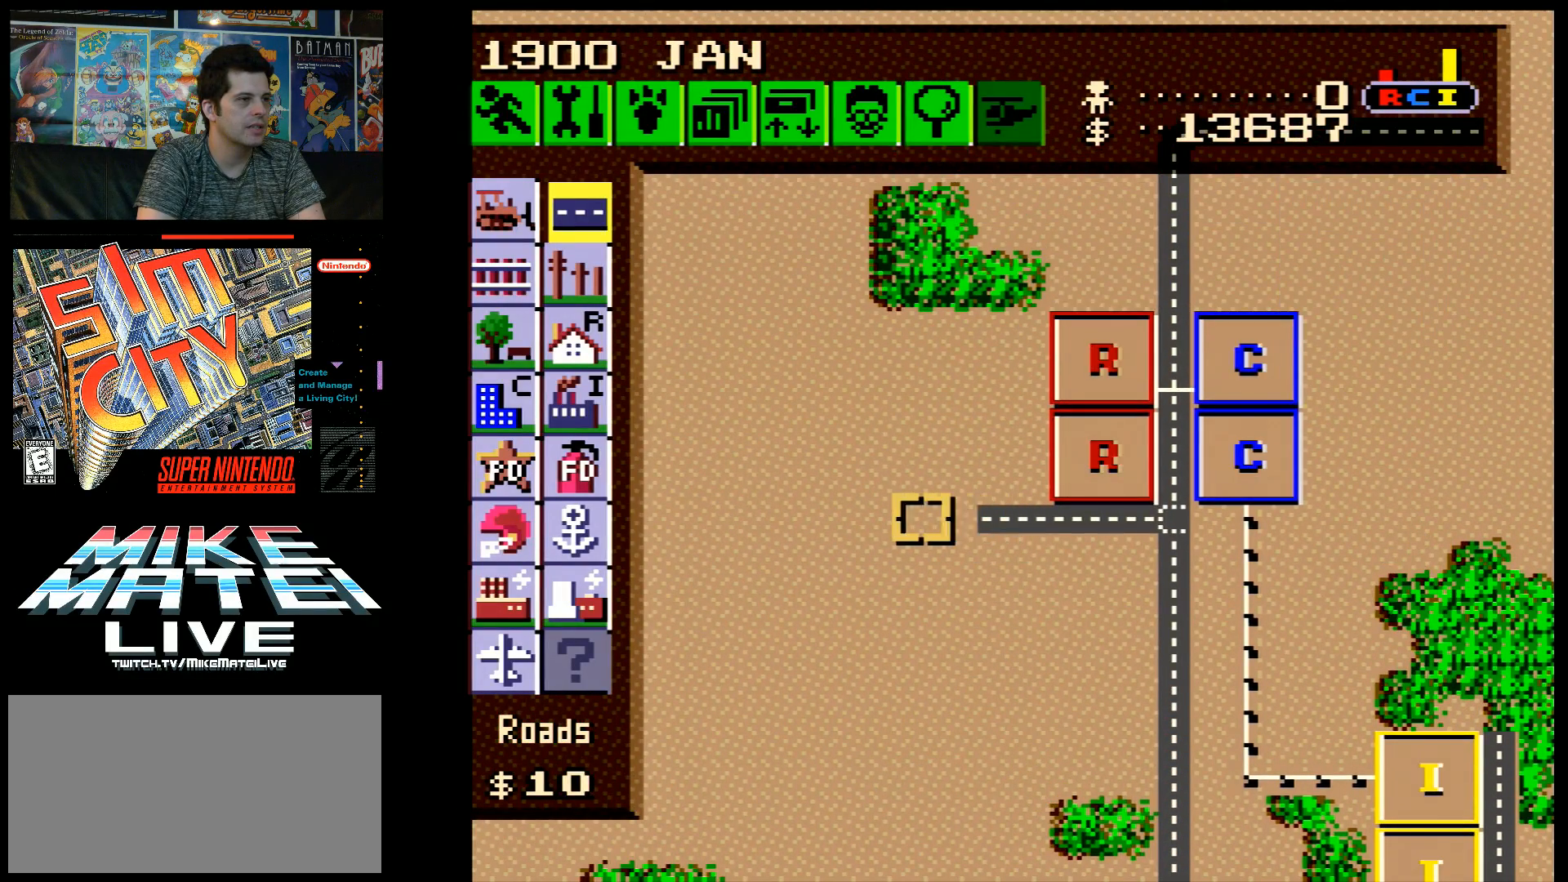
{"buttons": ["DPAD_RIGHT"], "events": [[50, "DPAD_LEFT", "up"], [117, "B", "up"], [333, "DPAD_RIGHT", "down"]]}
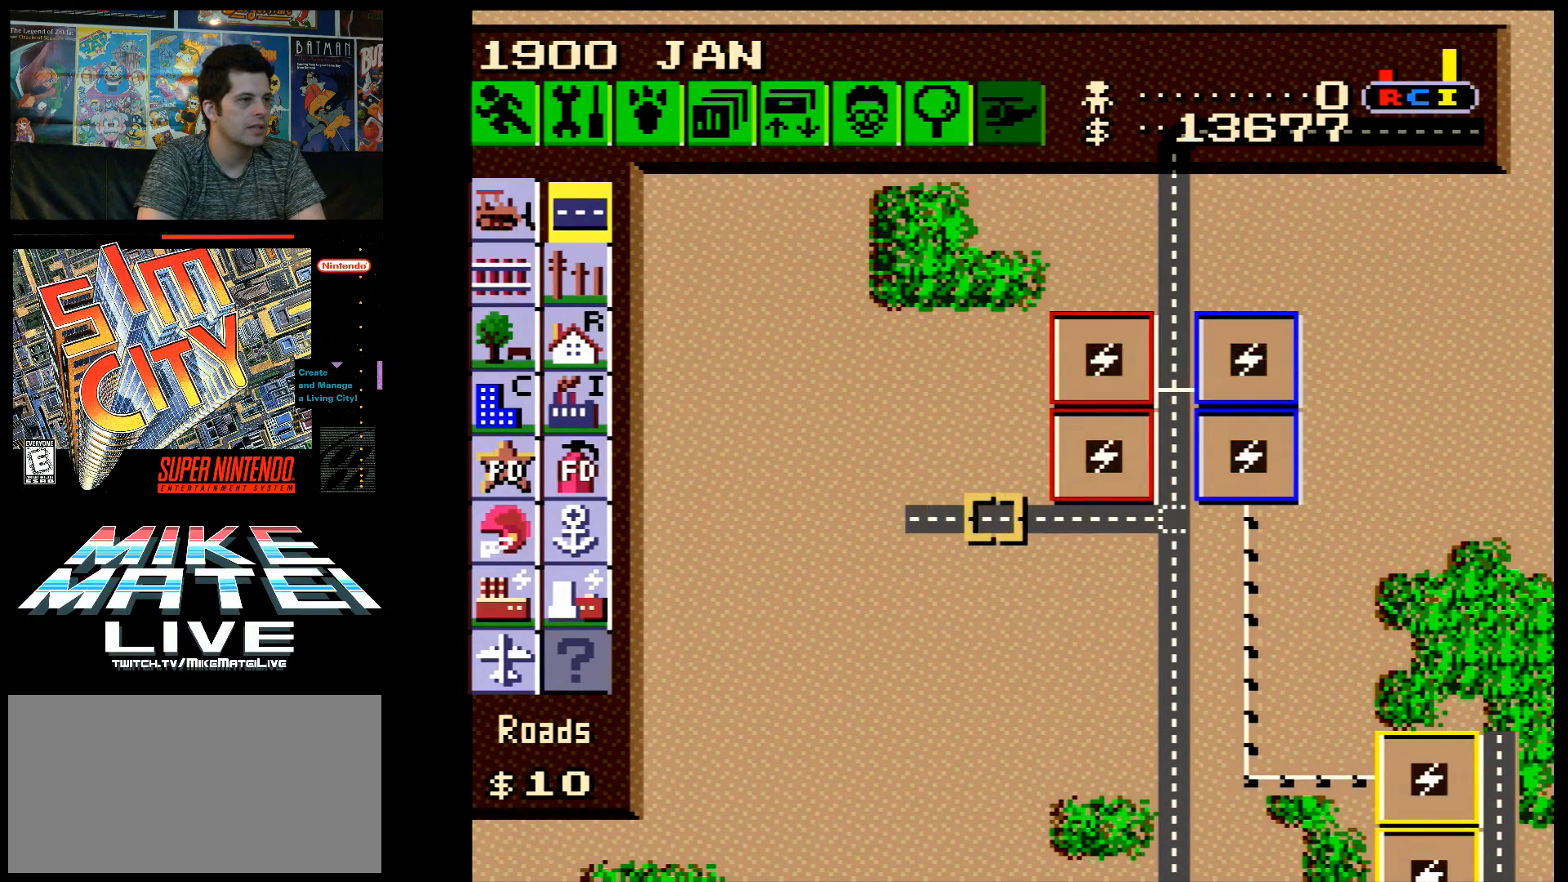
{"buttons": [], "events": [[150, "A", "down"], [150, "DPAD_RIGHT", "up"], [150, "DPAD_UP", "down"], [267, "DPAD_RIGHT", "down"], [333, "DPAD_UP", "up"], [417, "A", "up"], [450, "DPAD_RIGHT", "up"]]}
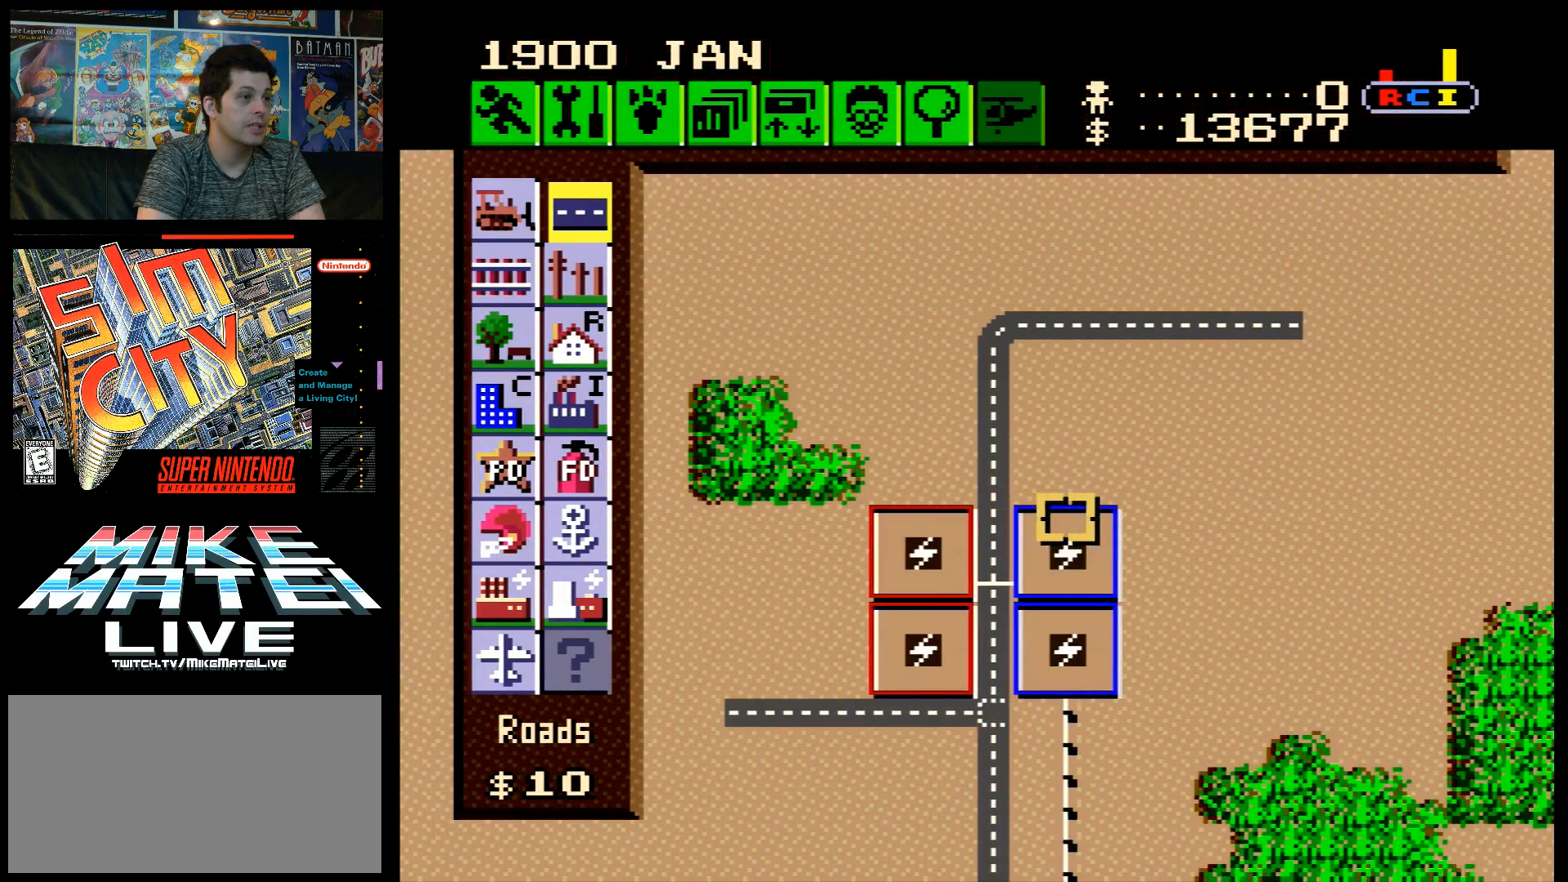
{"buttons": ["A", "DPAD_DOWN"], "events": [[83, "DPAD_DOWN", "down"], [150, "A", "down"]]}
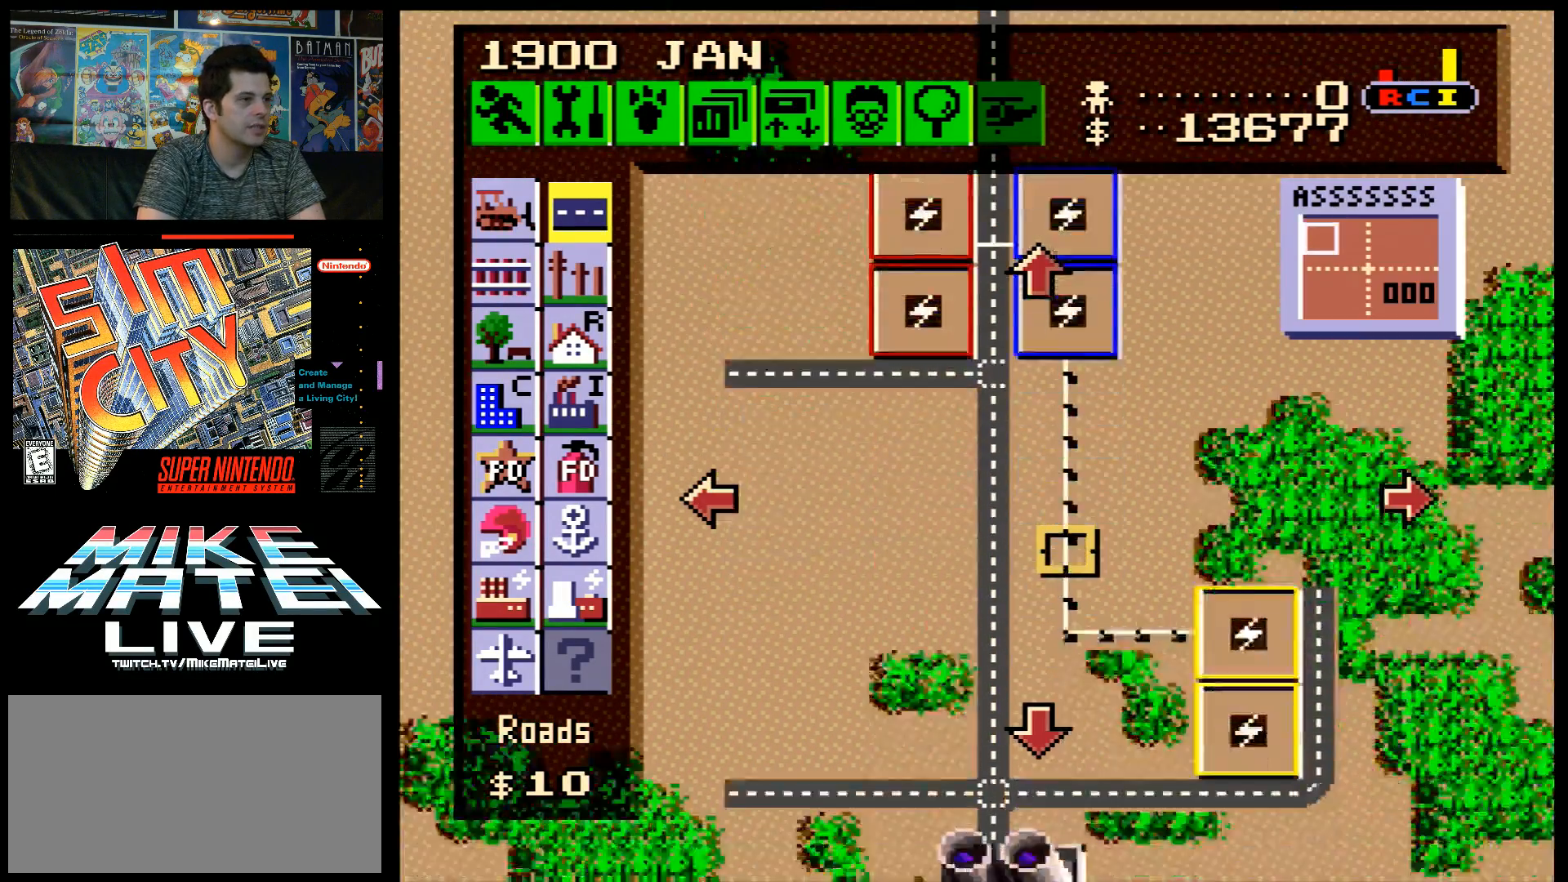
{"buttons": [], "events": [[250, "DPAD_DOWN", "up"], [300, "A", "up"]]}
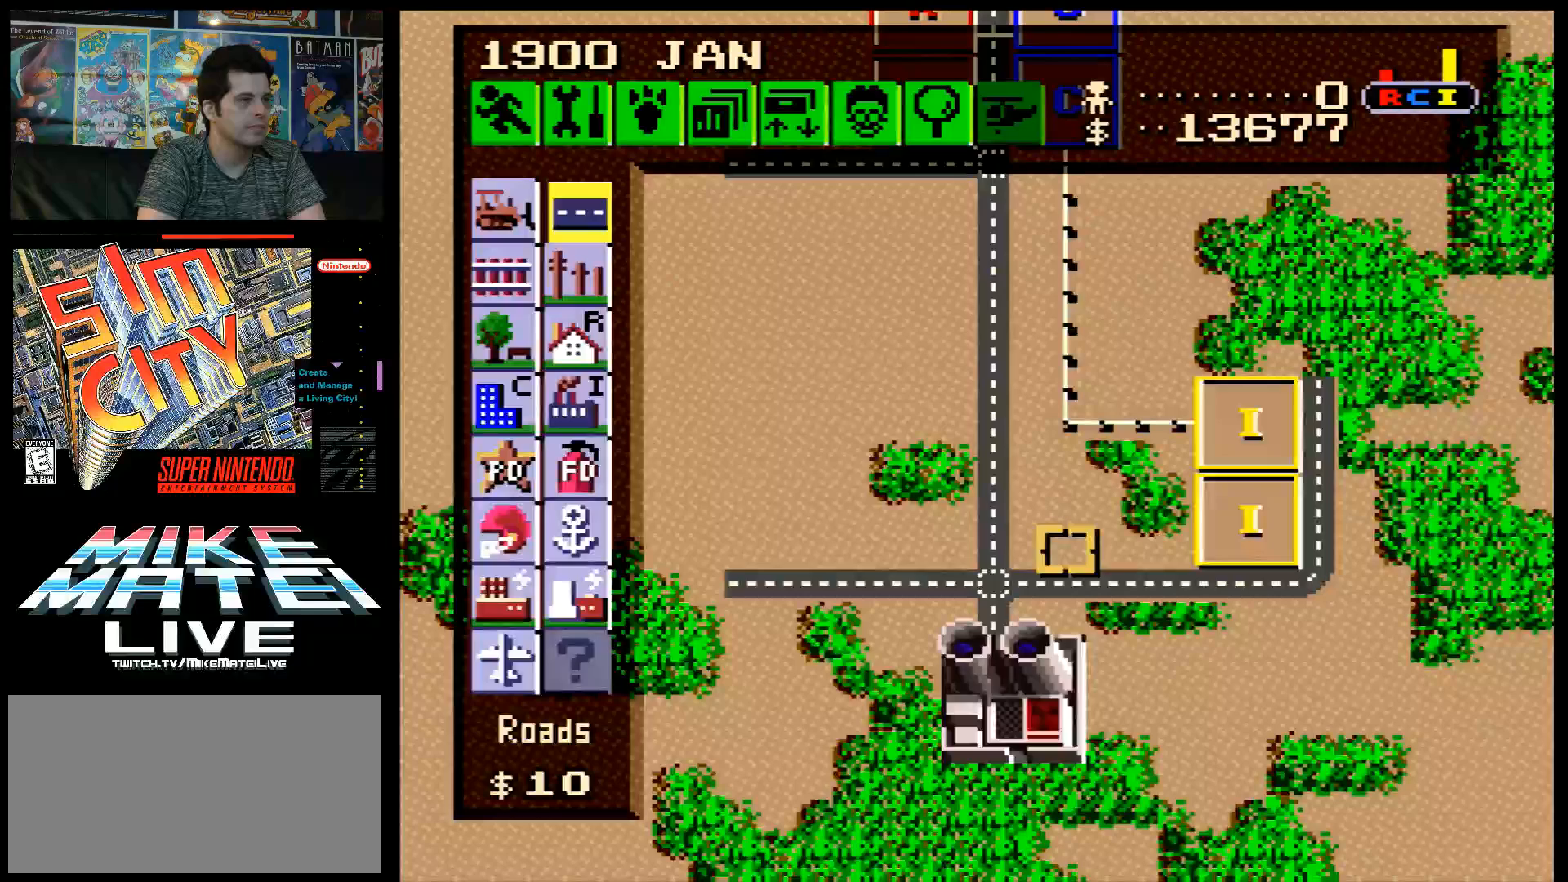
{"buttons": [], "events": [[183, "DPAD_DOWN", "down"], [450, "DPAD_DOWN", "up"]]}
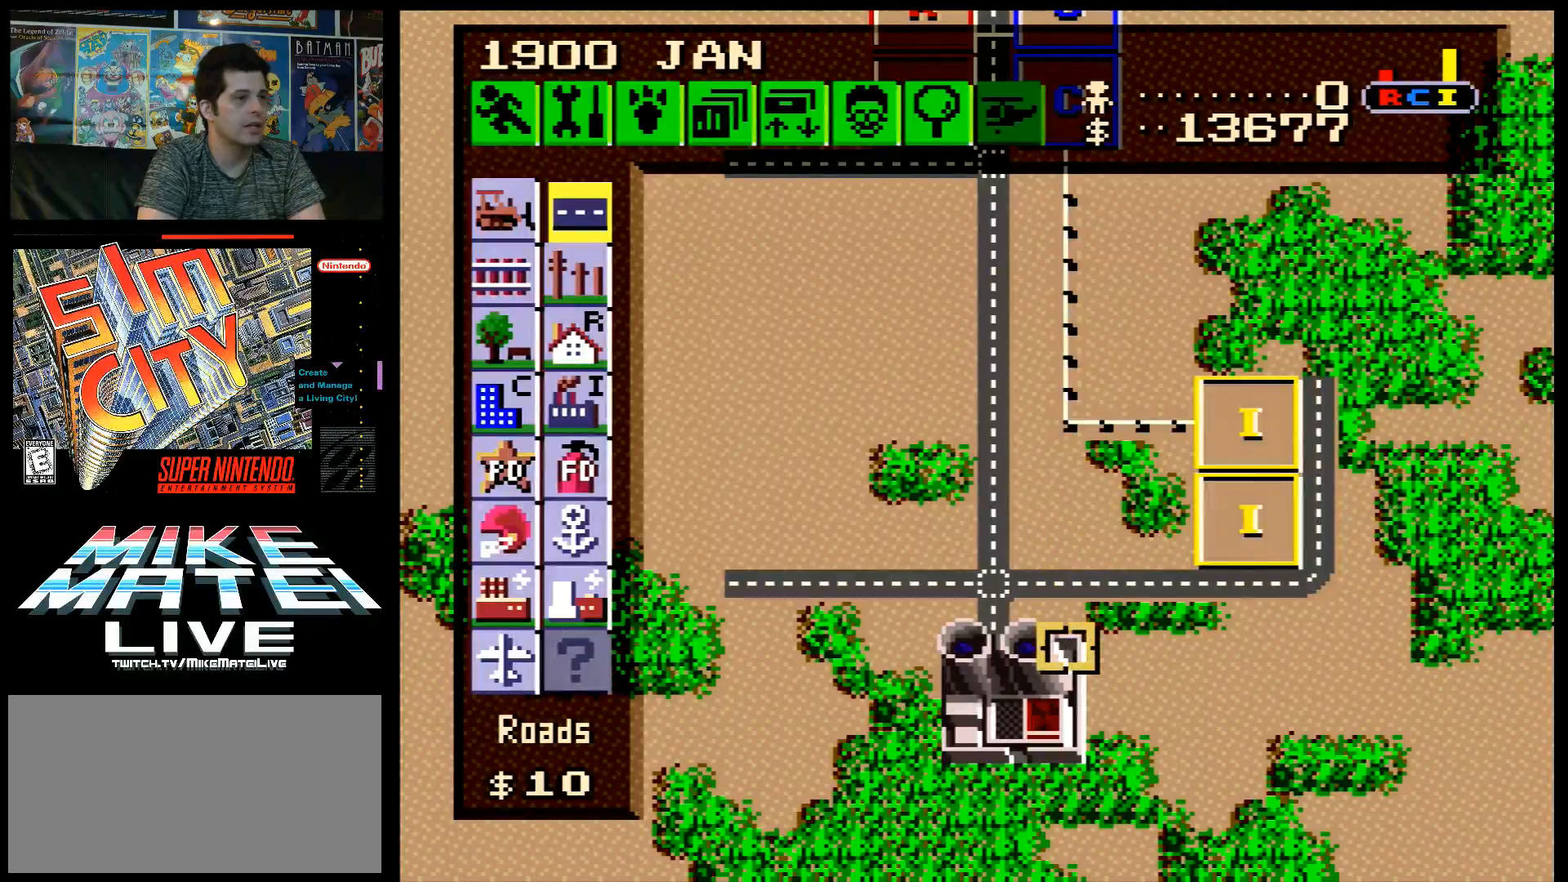
{"buttons": ["DPAD_UP", "DPAD_LEFT"], "events": [[50, "DPAD_LEFT", "down"], [150, "DPAD_UP", "down"], [217, "DPAD_UP", "up"], [500, "DPAD_UP", "down"]]}
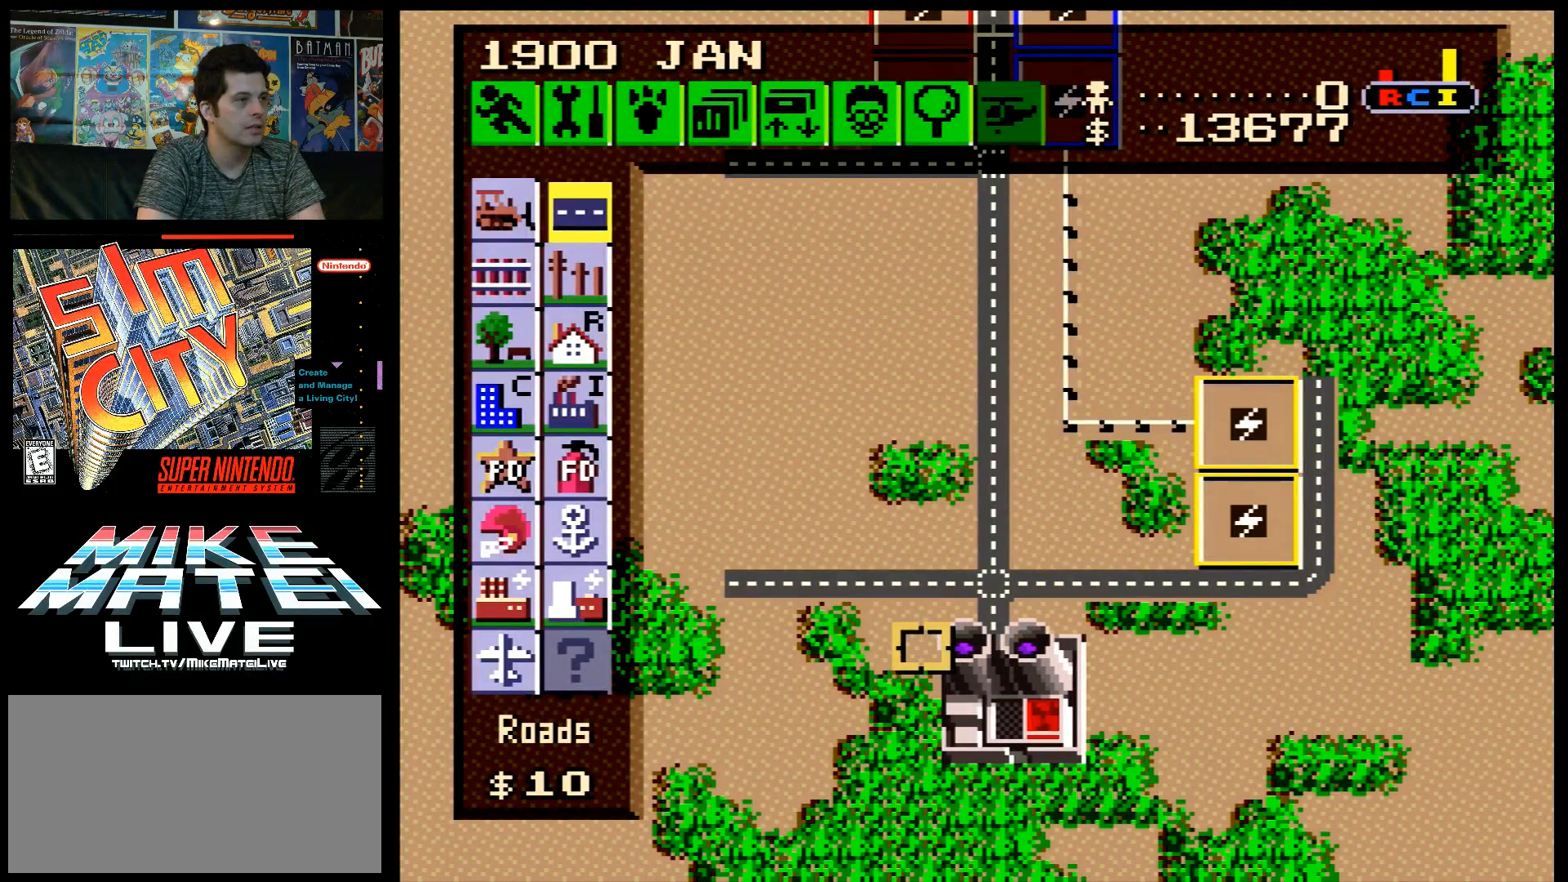
{"buttons": ["DPAD_UP", "DPAD_LEFT"], "events": []}
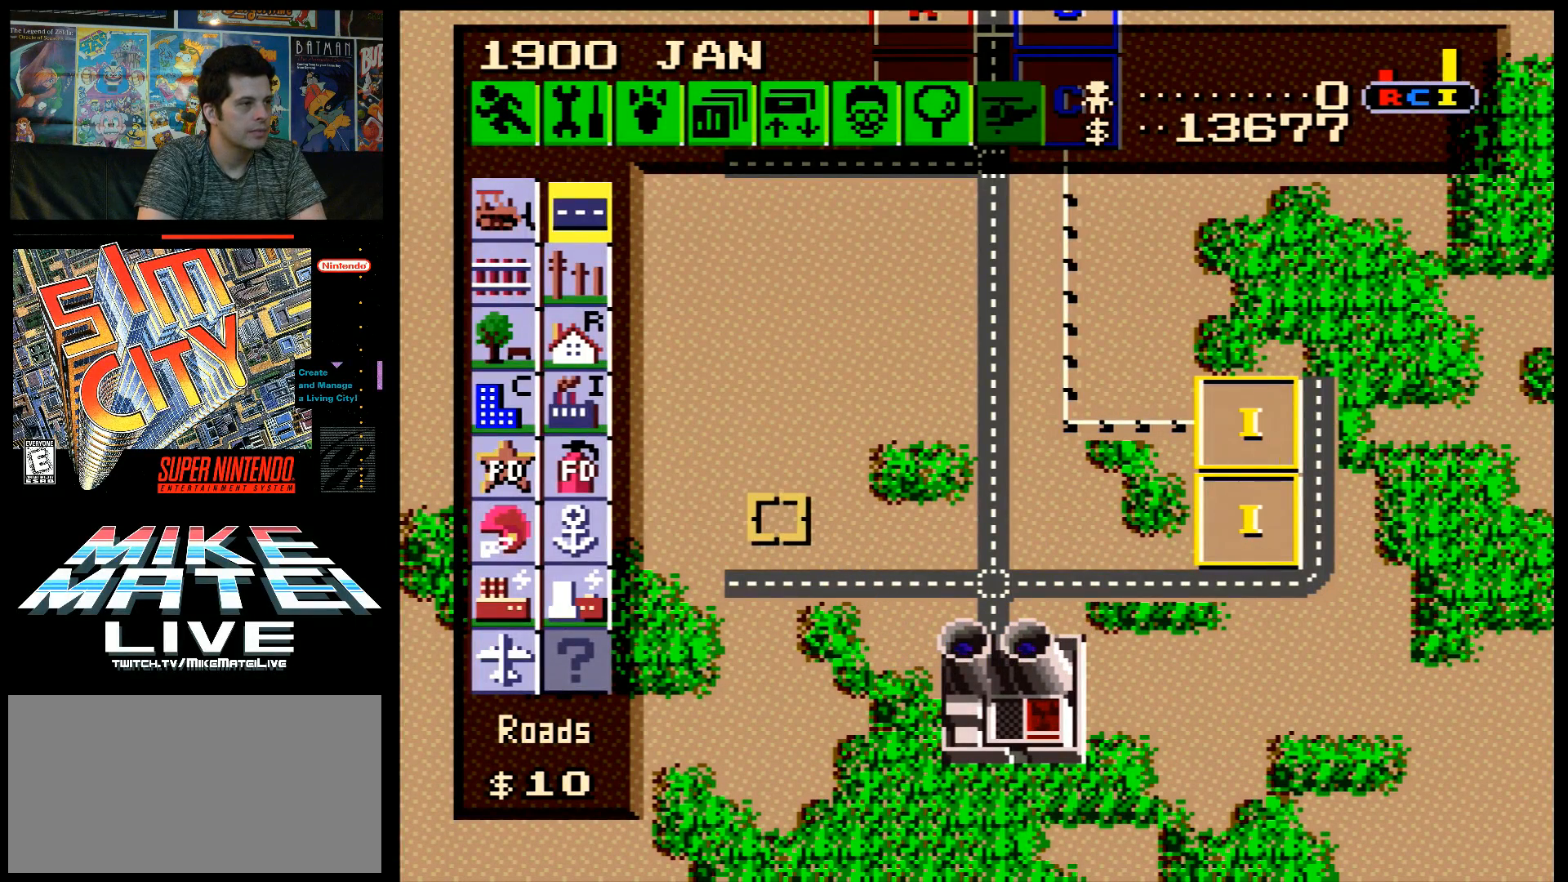
{"buttons": ["DPAD_UP"], "events": [[483, "DPAD_LEFT", "up"]]}
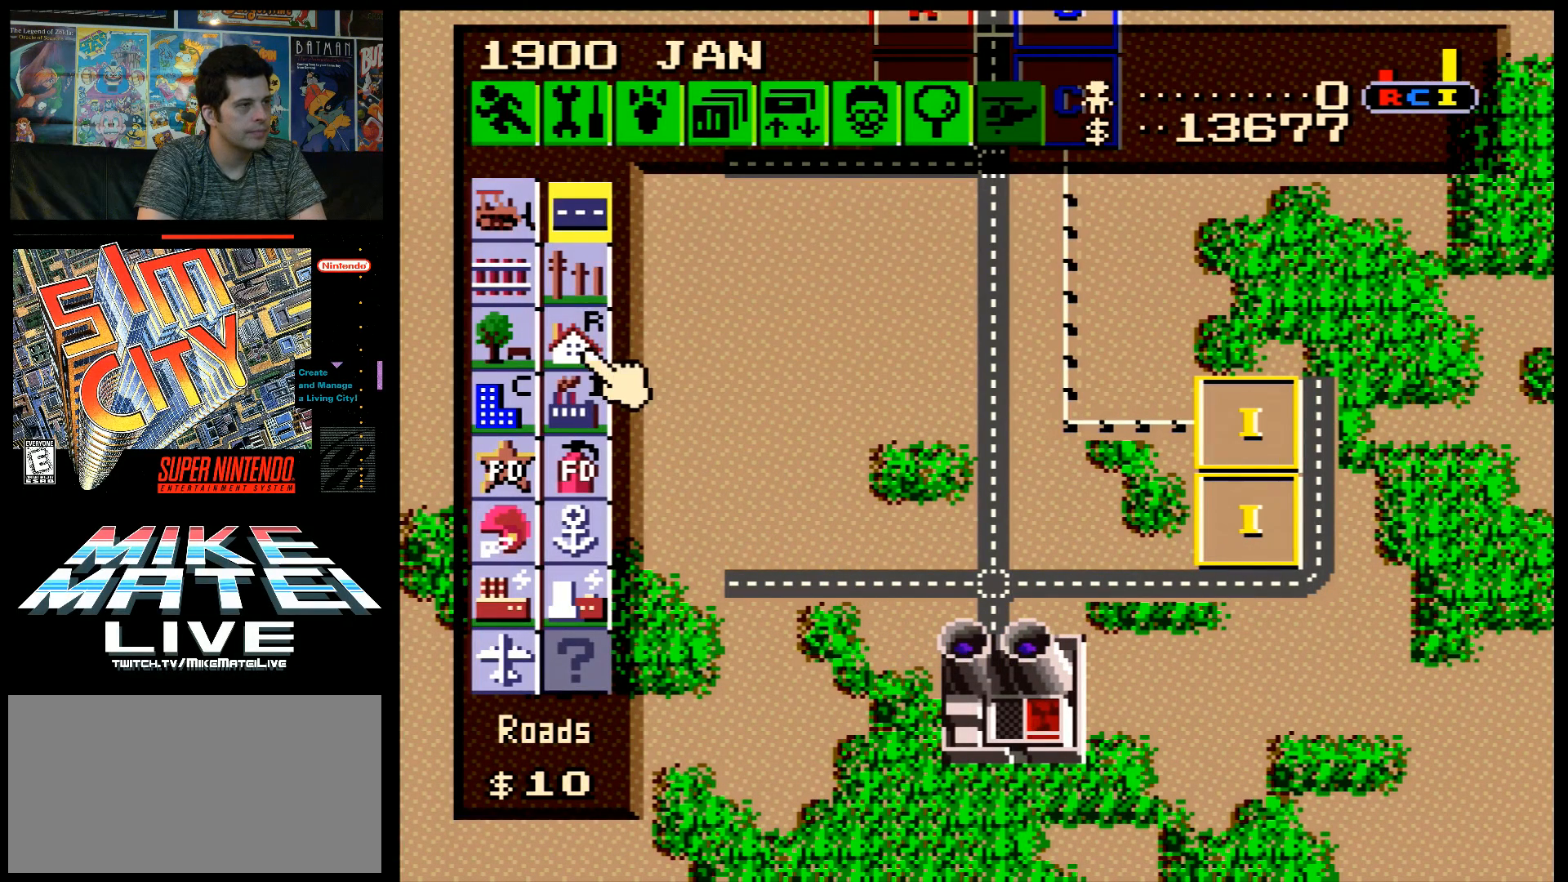
{"buttons": ["B"], "events": [[150, "DPAD_UP", "up"], [417, "B", "down"]]}
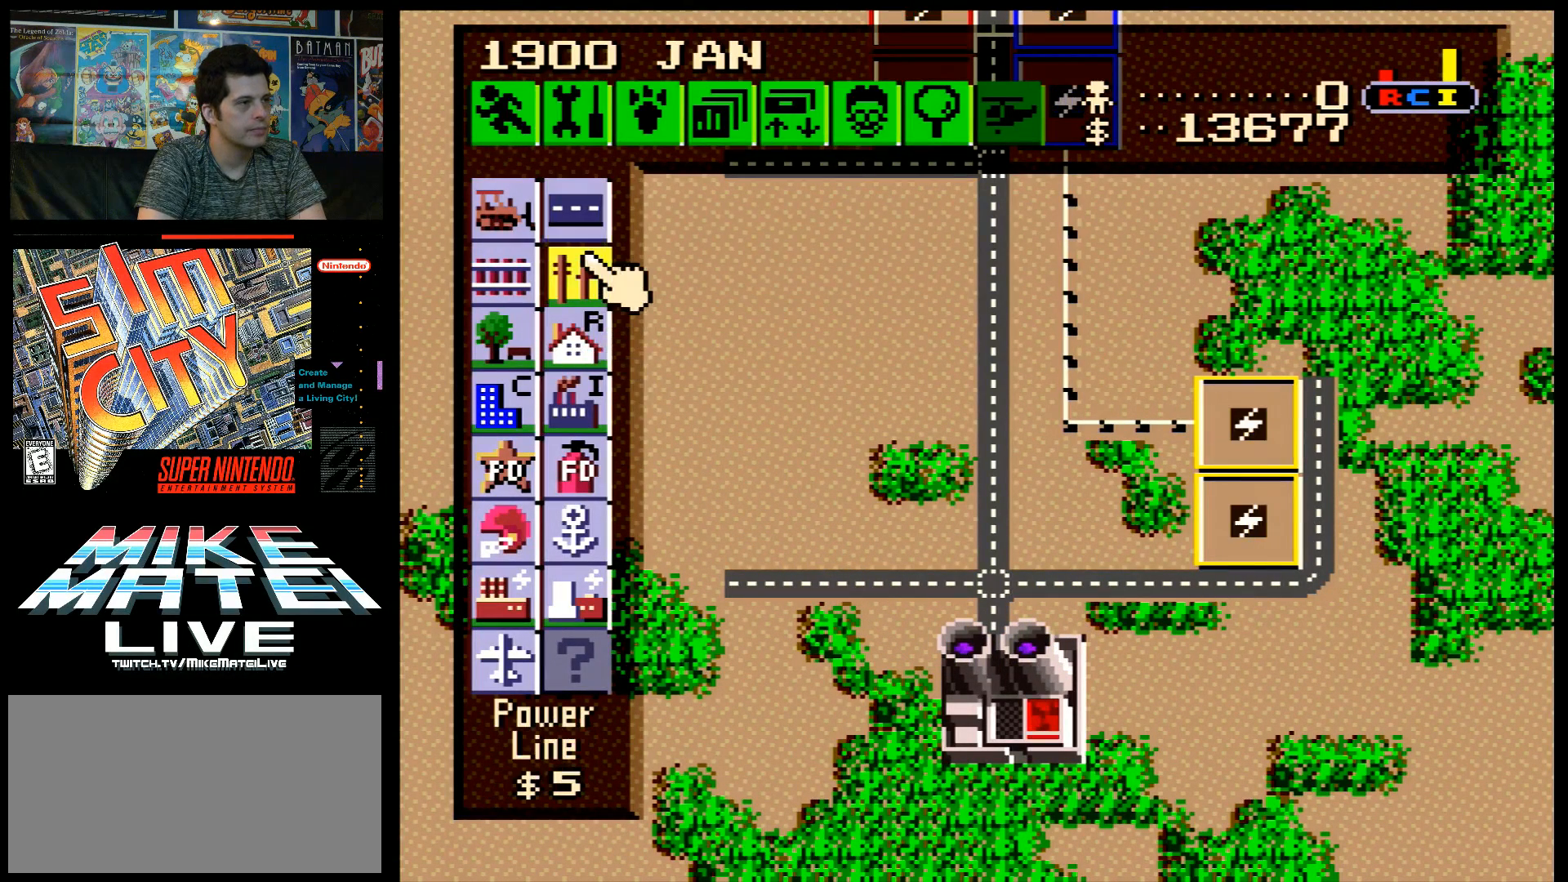
{"buttons": ["DPAD_RIGHT"], "events": [[50, "B", "up"], [150, "DPAD_DOWN", "down"], [333, "DPAD_RIGHT", "down"], [400, "DPAD_DOWN", "up"]]}
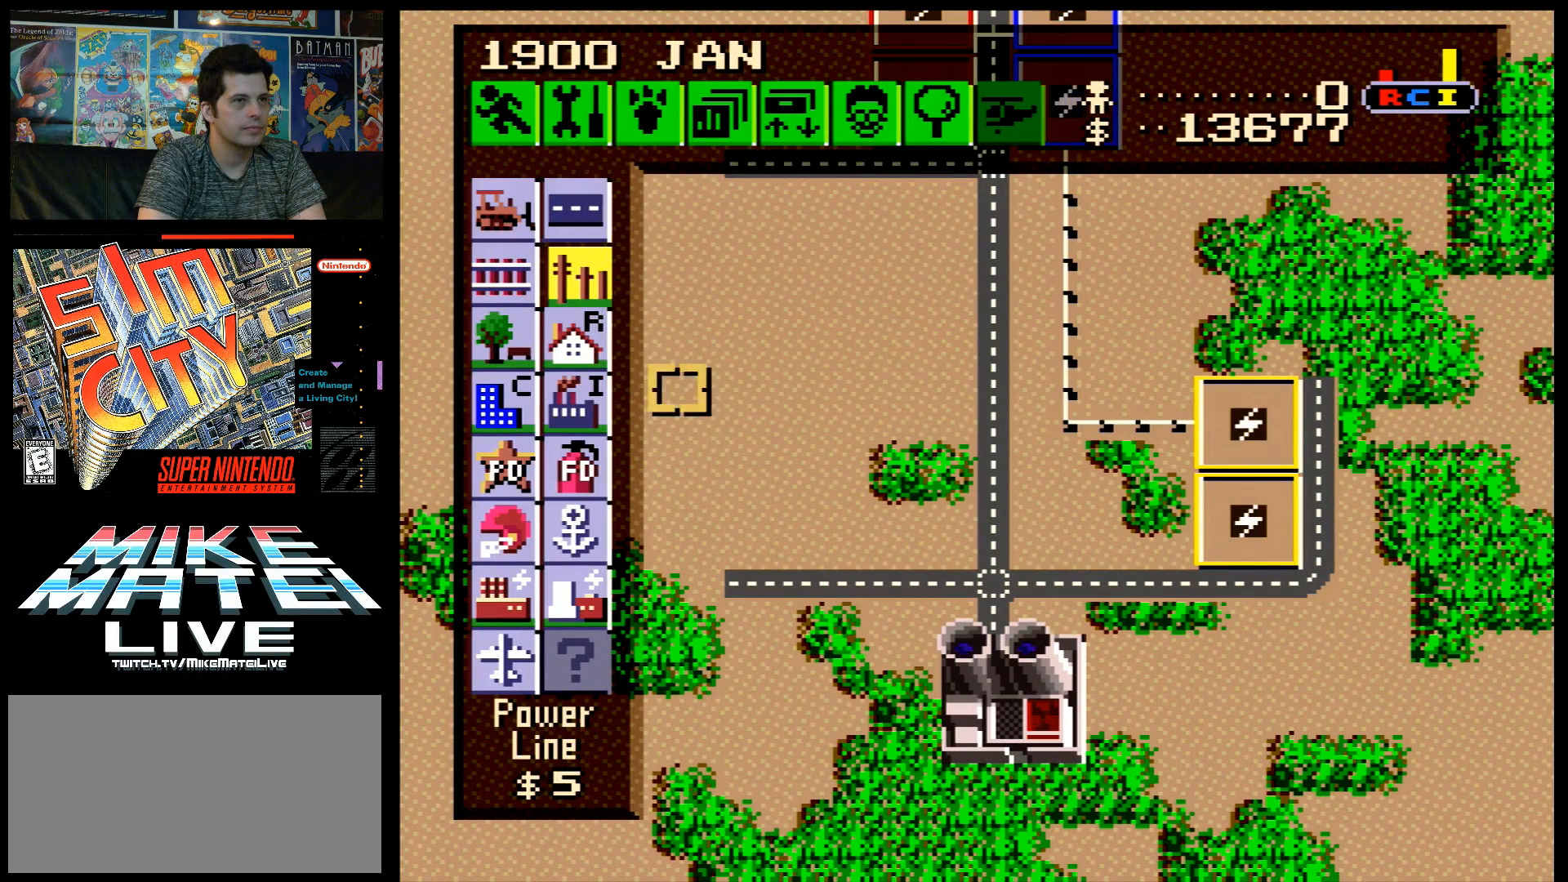
{"buttons": ["DPAD_DOWN", "DPAD_RIGHT"], "events": [[67, "DPAD_DOWN", "down"]]}
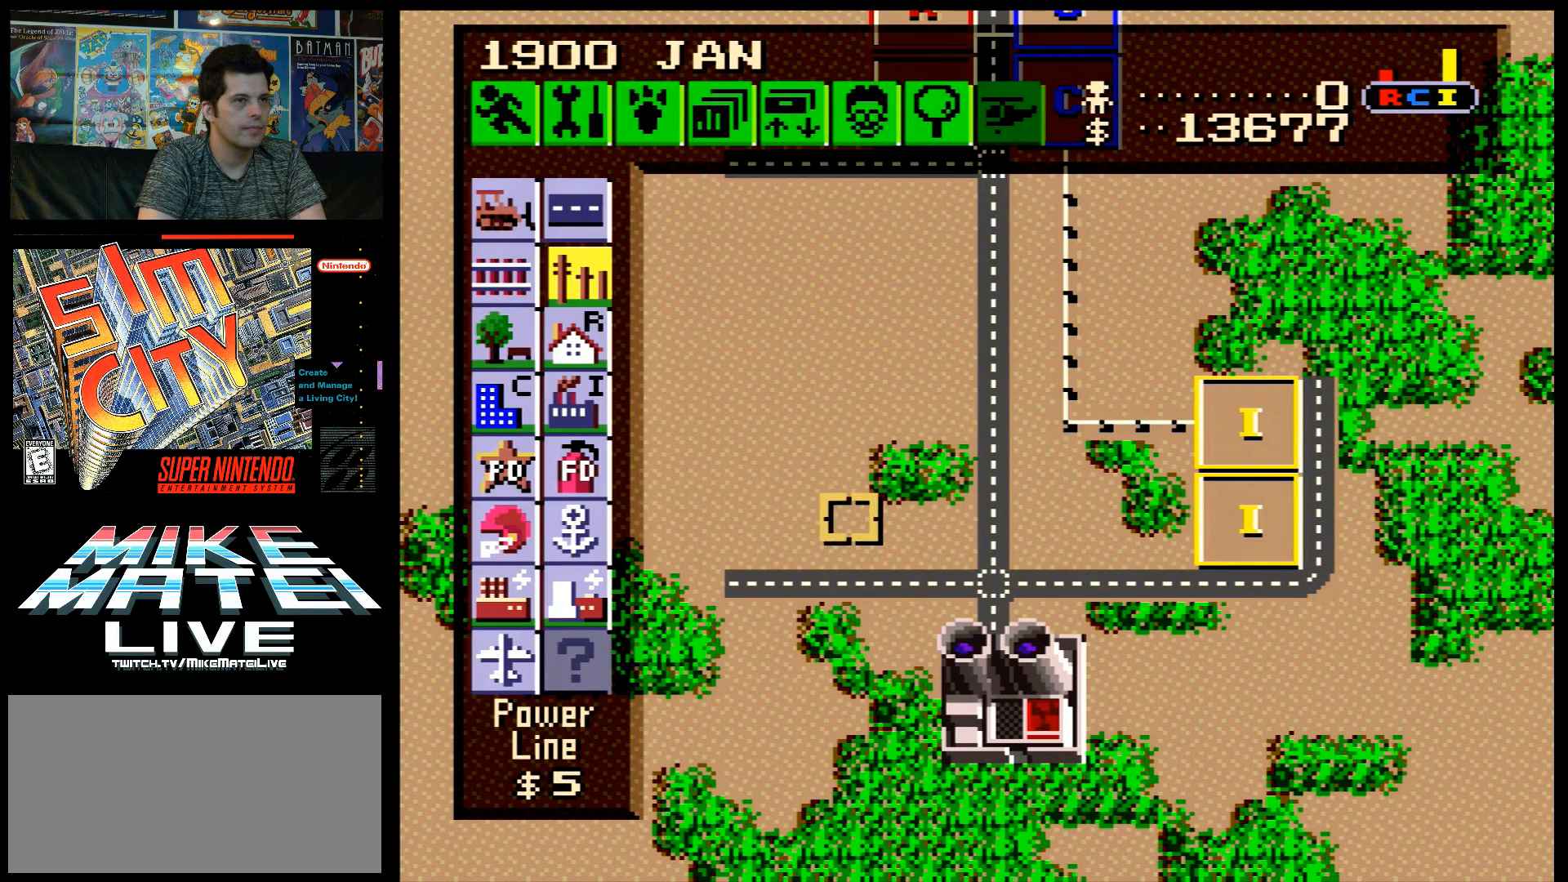
{"buttons": ["DPAD_RIGHT"], "events": [[483, "DPAD_DOWN", "up"]]}
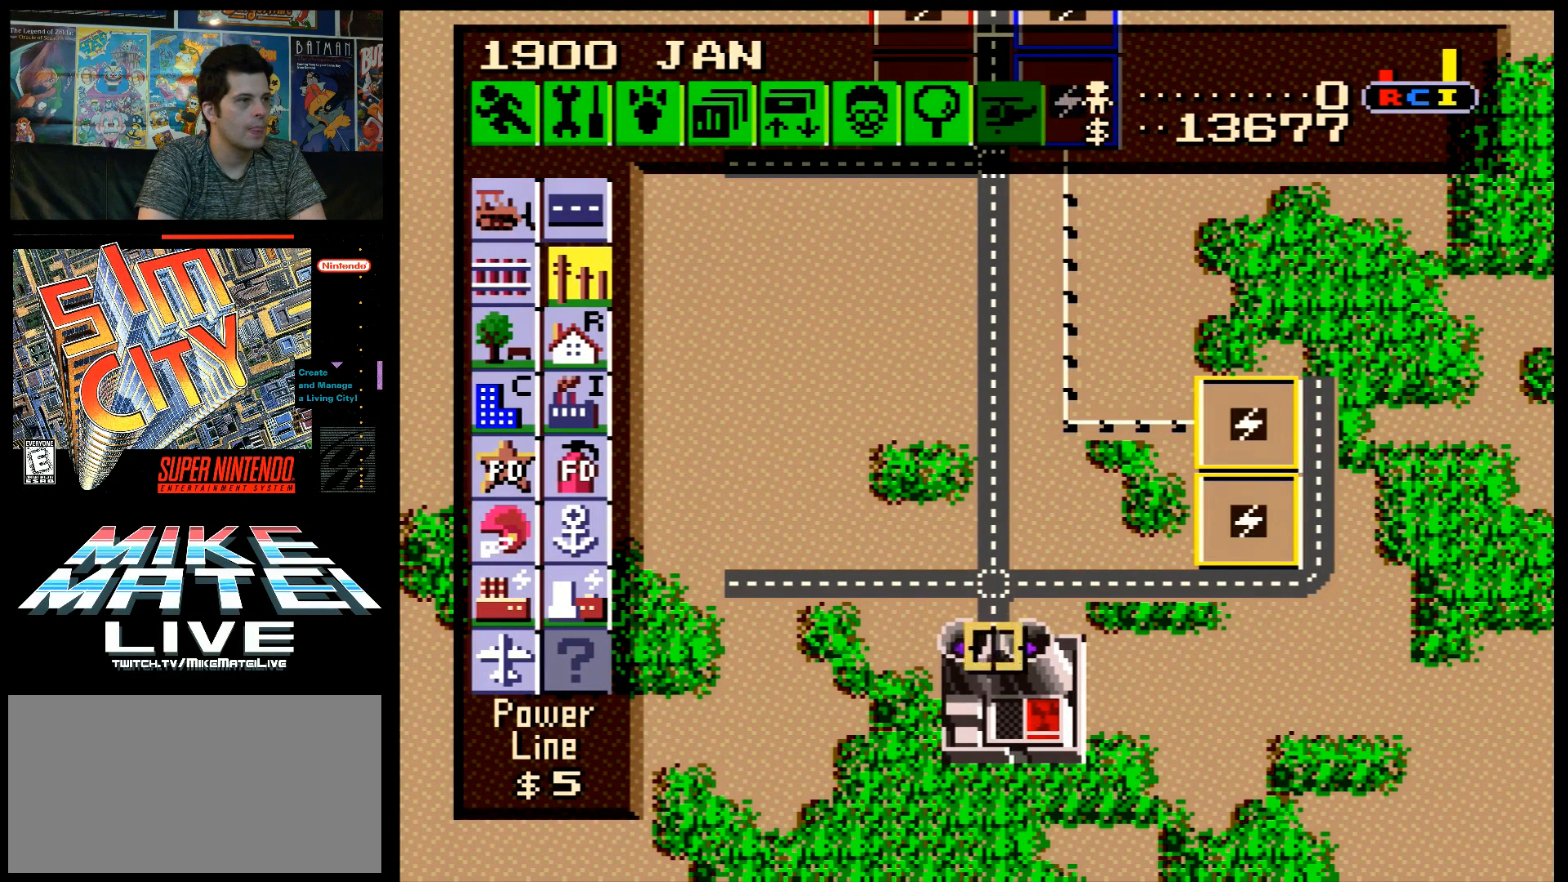
{"buttons": [], "events": [[250, "DPAD_RIGHT", "up"]]}
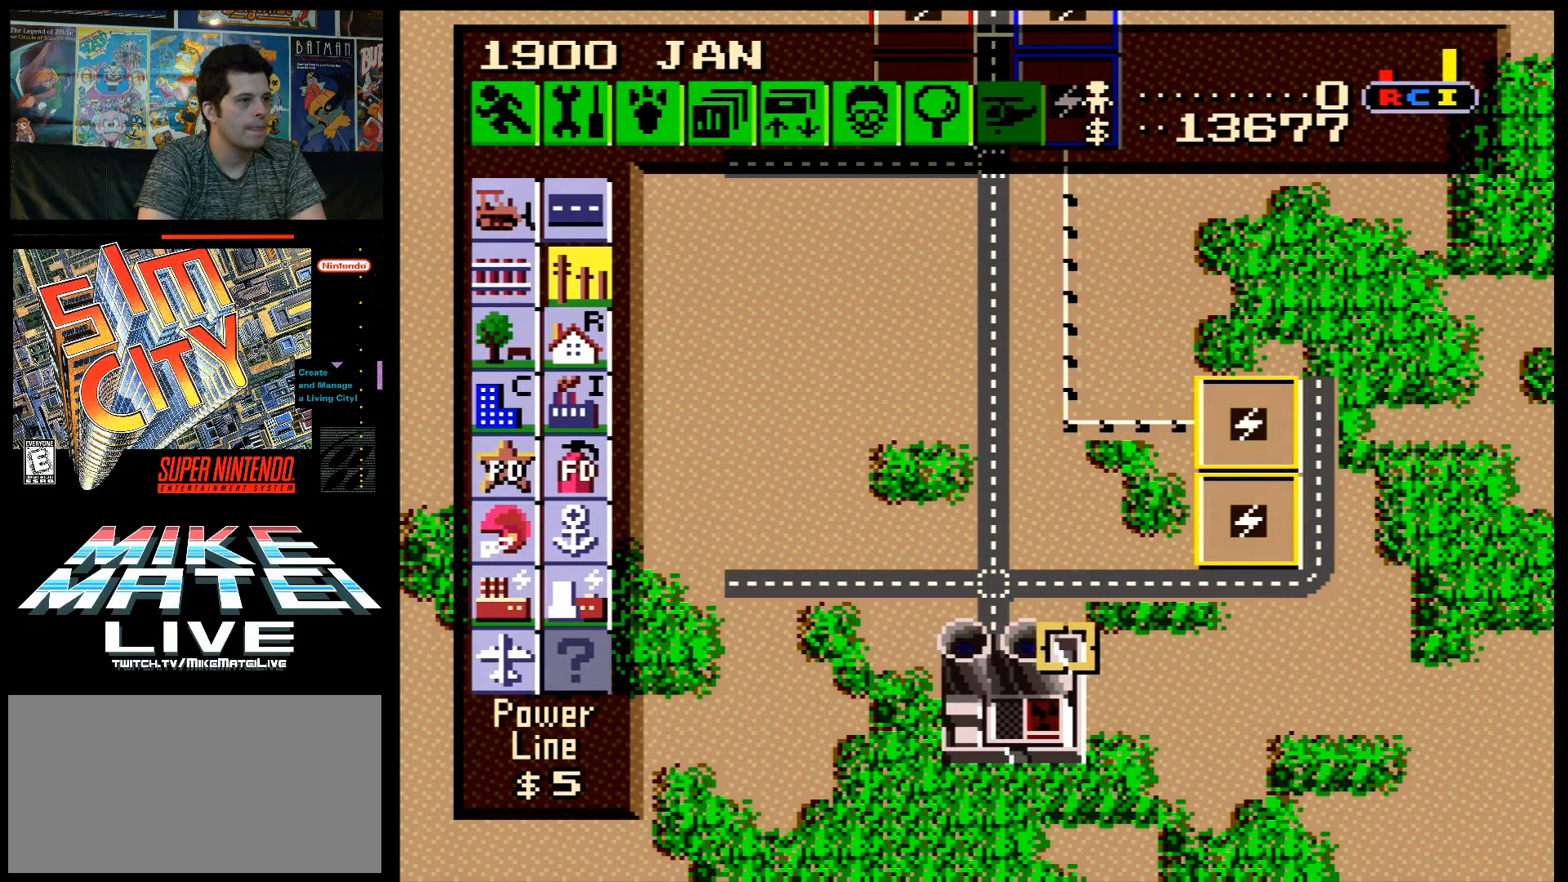
{"buttons": ["B"], "events": [[50, "DPAD_RIGHT", "down"], [100, "DPAD_RIGHT", "up"], [300, "B", "down"]]}
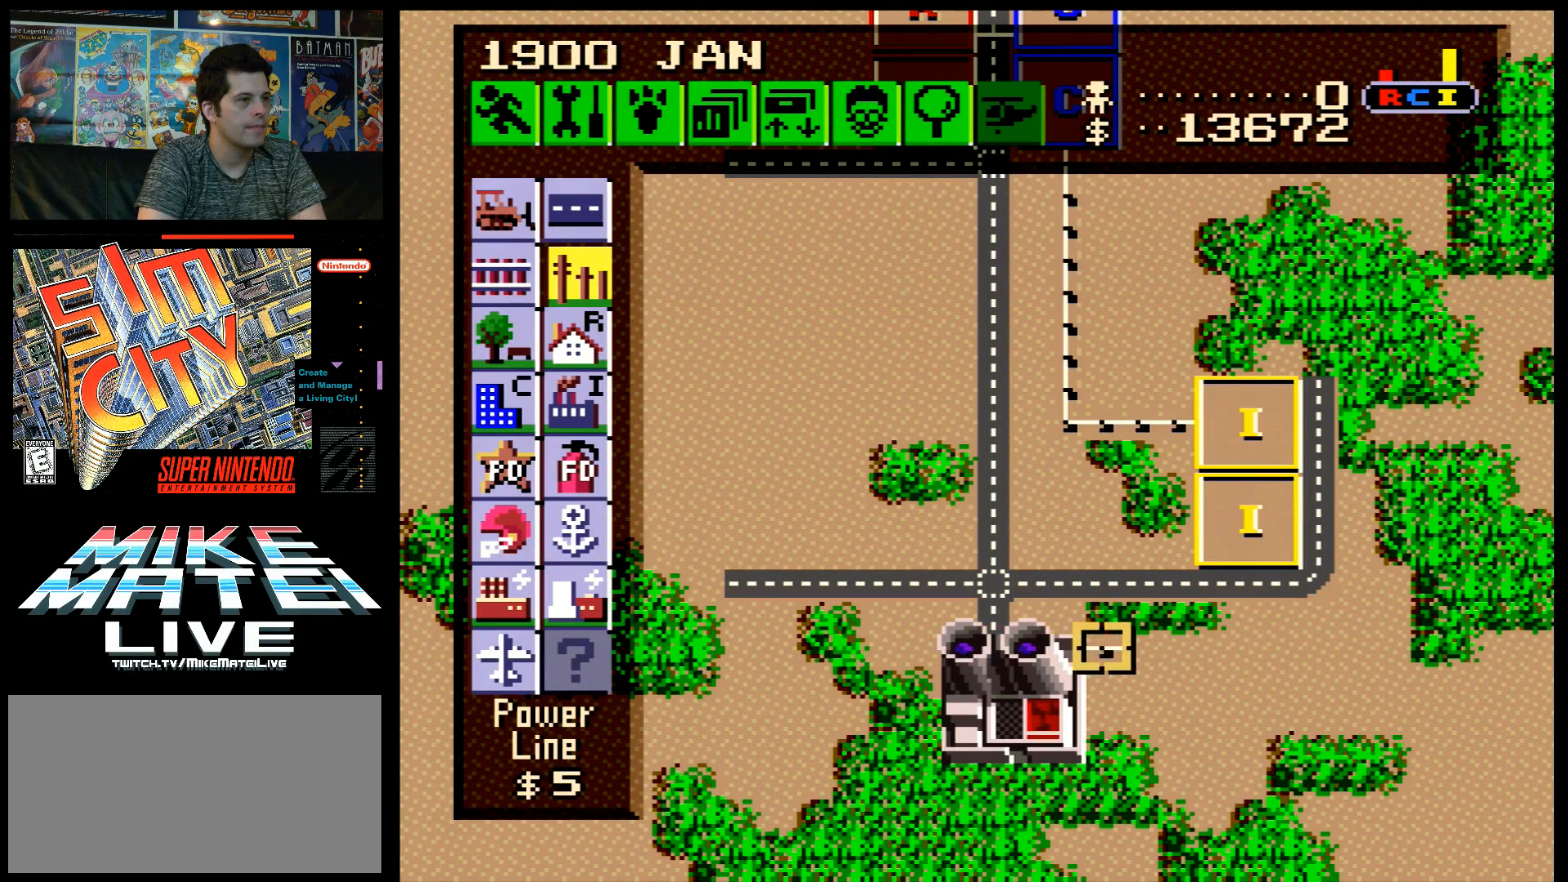
{"buttons": ["B", "DPAD_UP"], "events": [[83, "DPAD_RIGHT", "down"], [367, "DPAD_RIGHT", "up"], [483, "DPAD_UP", "down"]]}
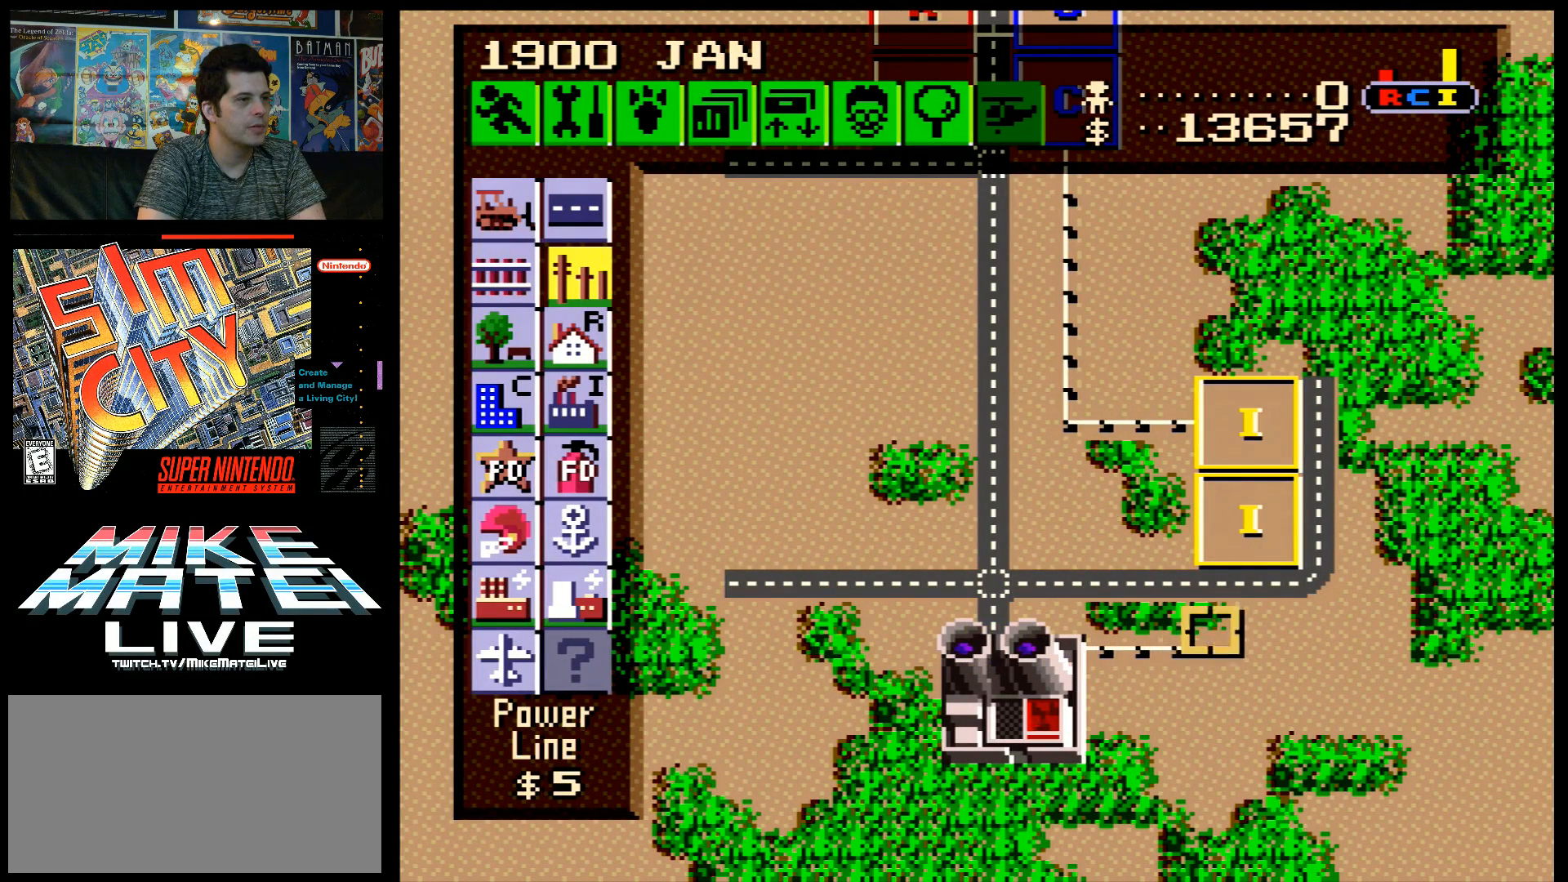
{"buttons": [], "events": [[183, "DPAD_UP", "up"], [417, "B", "up"]]}
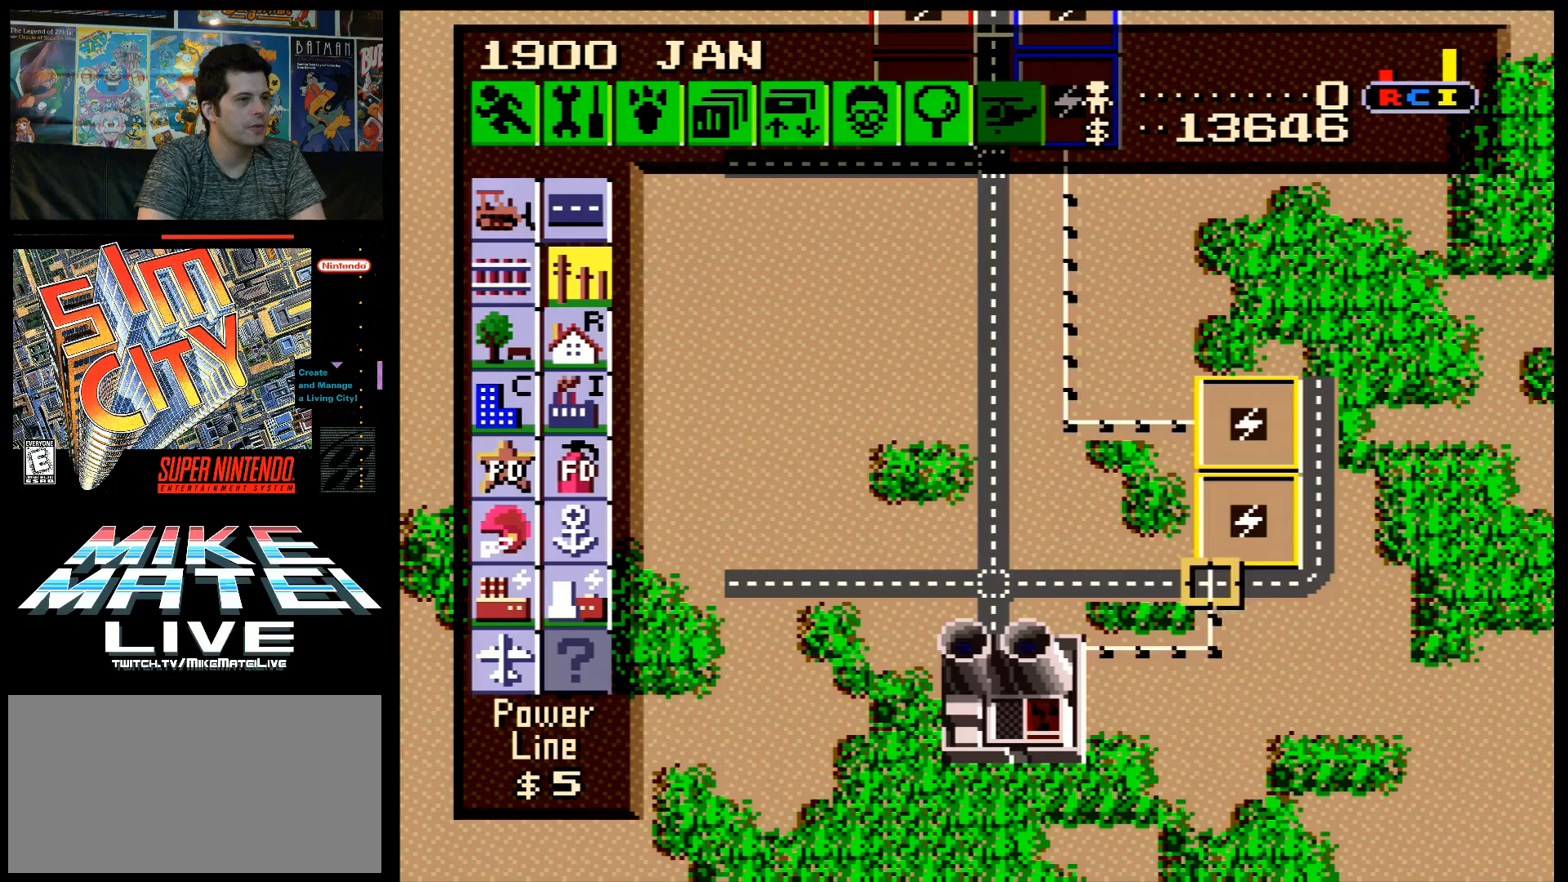
{"buttons": ["A", "DPAD_UP"], "events": [[50, "DPAD_LEFT", "down"], [267, "DPAD_LEFT", "up"], [267, "DPAD_UP", "down"], [433, "A", "down"]]}
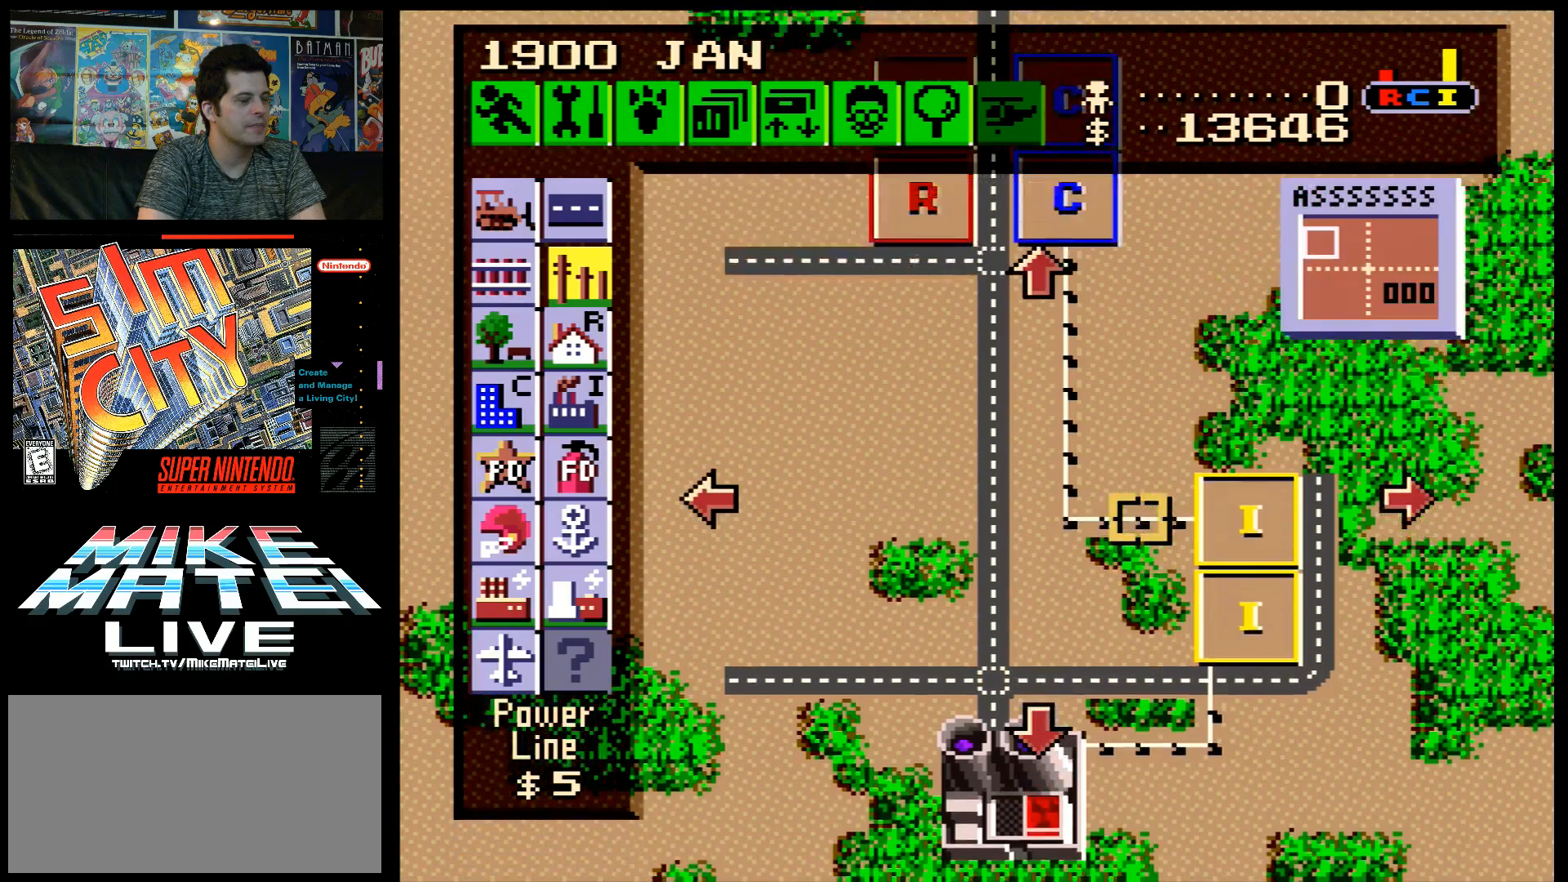
{"buttons": [], "events": [[83, "DPAD_UP", "up"], [150, "A", "up"]]}
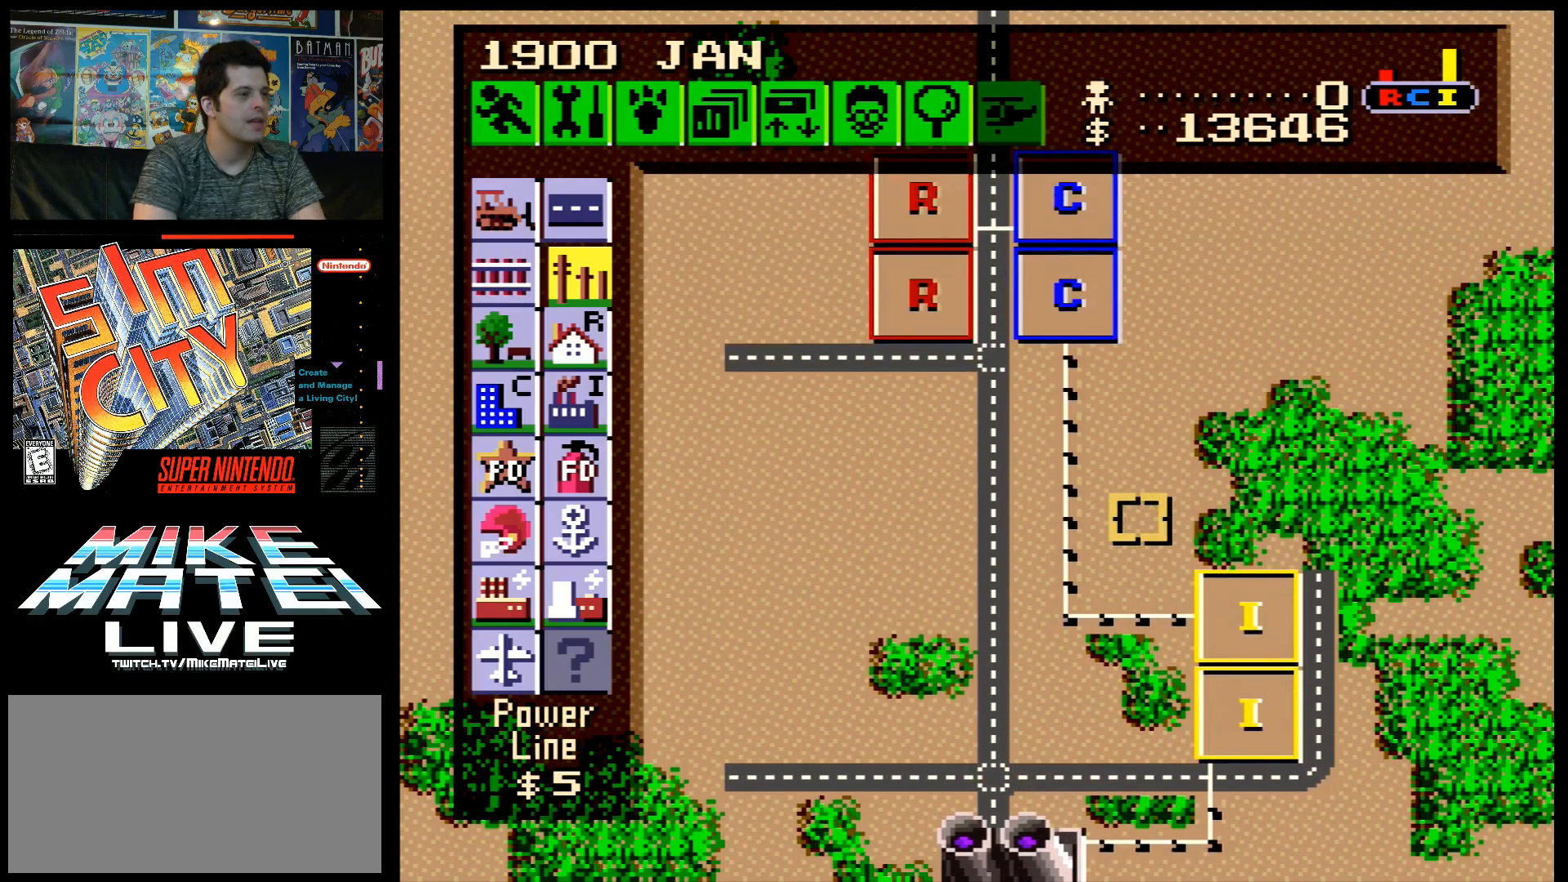
{"buttons": ["A", "DPAD_UP"], "events": [[117, "DPAD_UP", "down"], [300, "DPAD_UP", "up"], [367, "A", "down"], [400, "DPAD_UP", "down"], [417, "DPAD_LEFT", "down"], [483, "DPAD_LEFT", "up"]]}
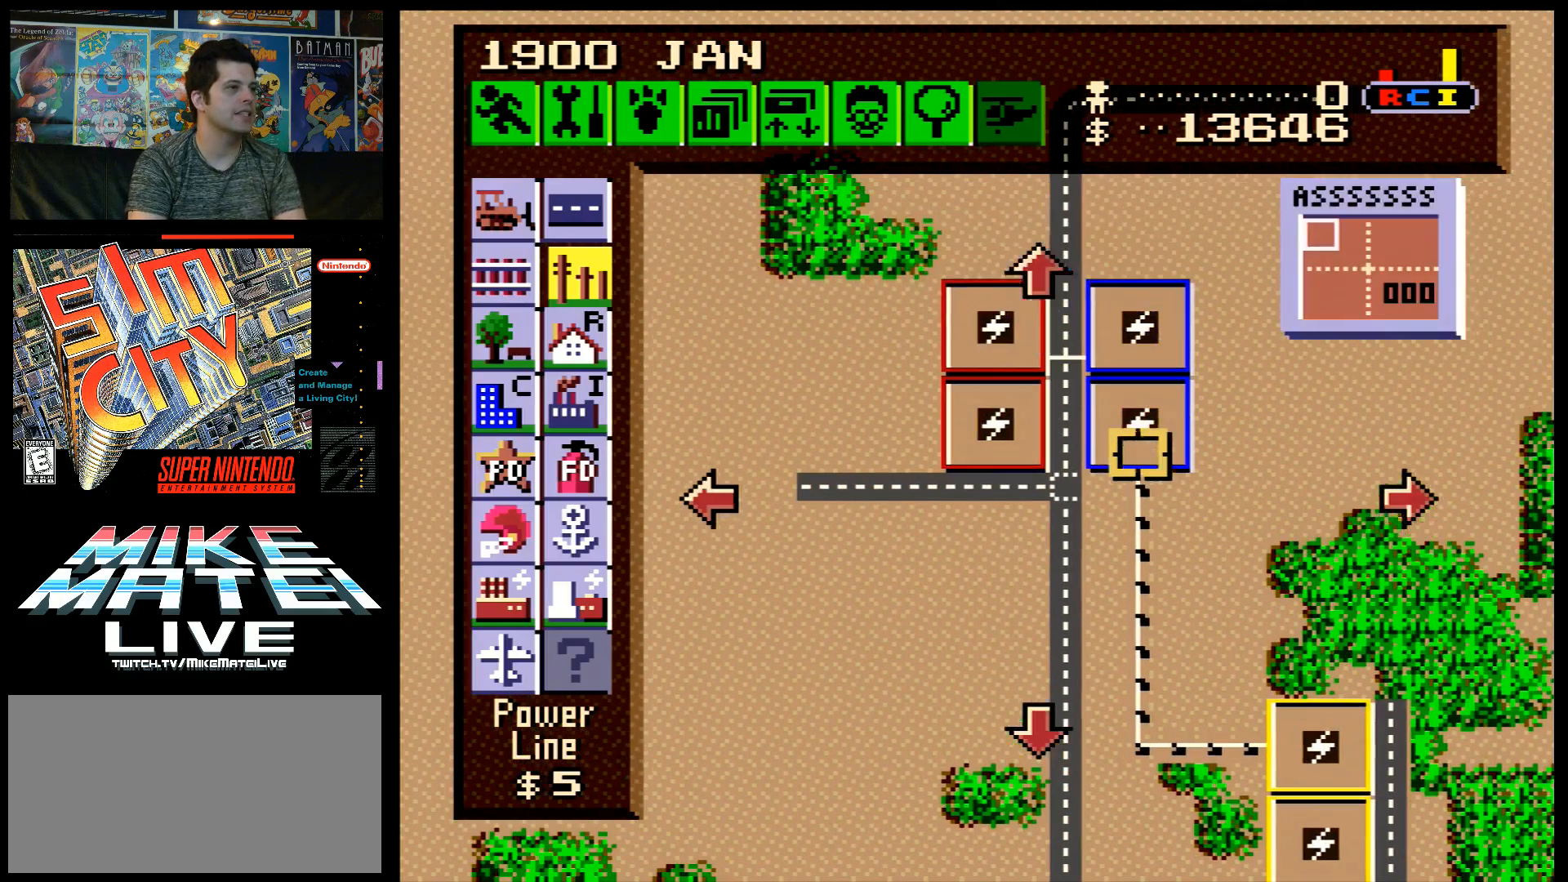
{"buttons": [], "events": [[17, "A", "up"], [50, "DPAD_UP", "up"]]}
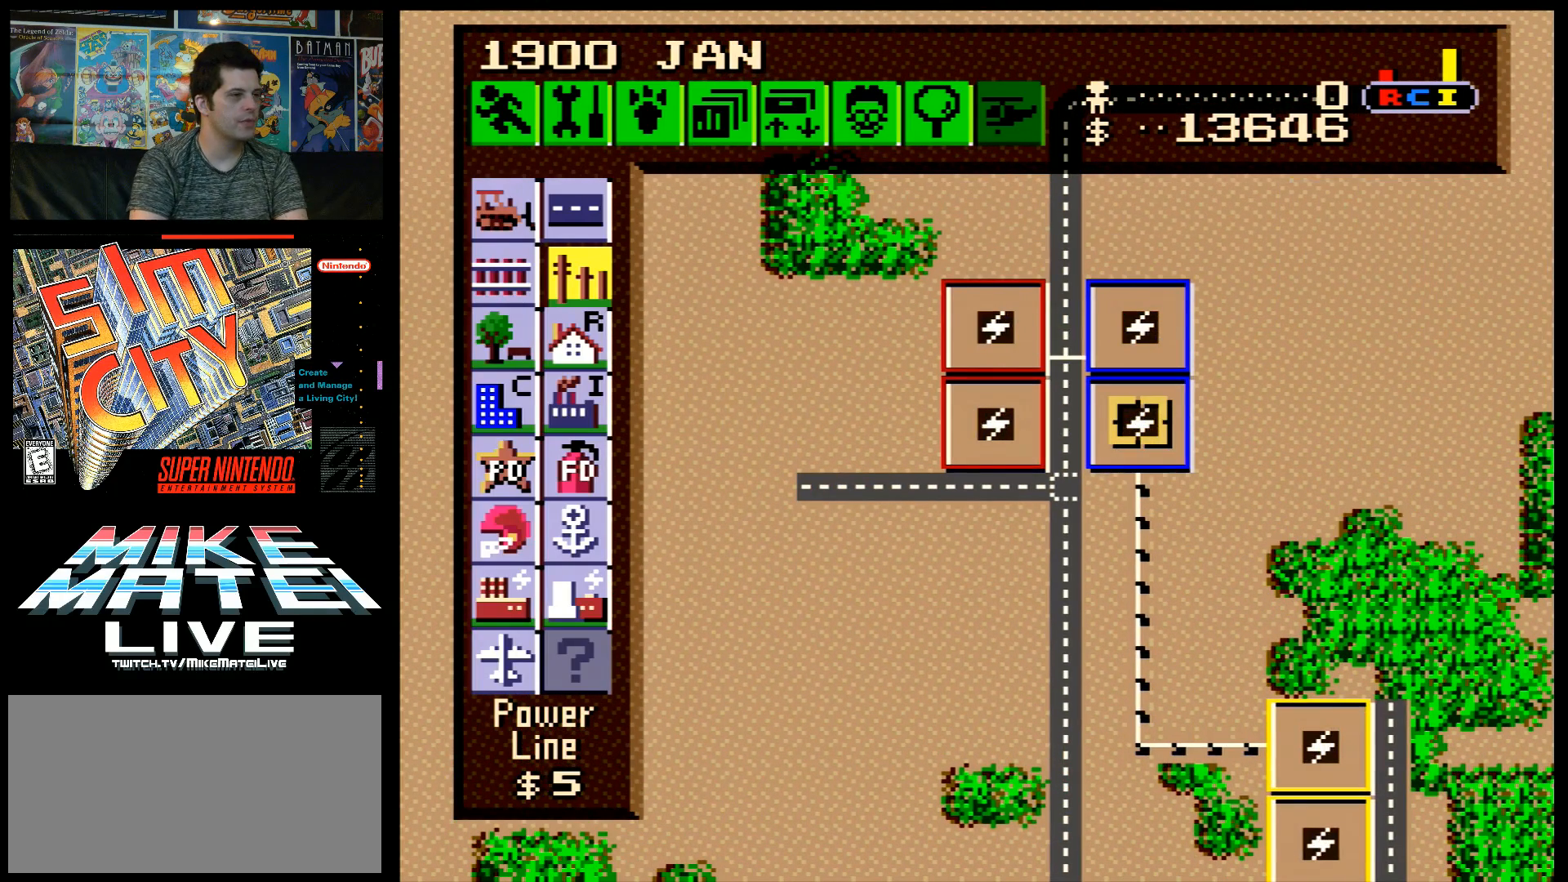
{"buttons": [], "events": []}
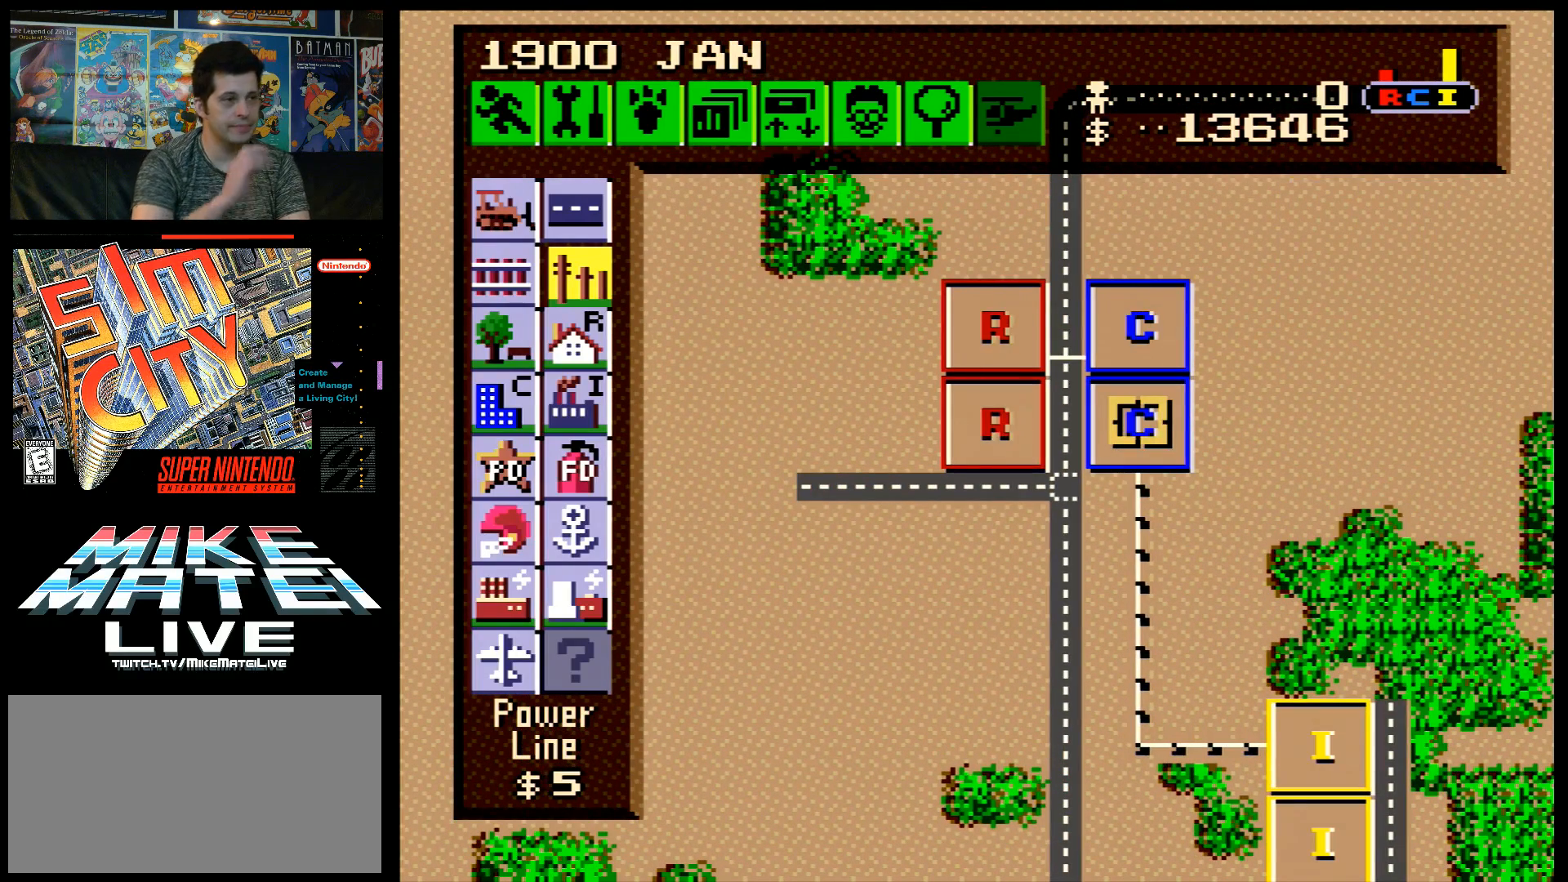
{"buttons": [], "events": []}
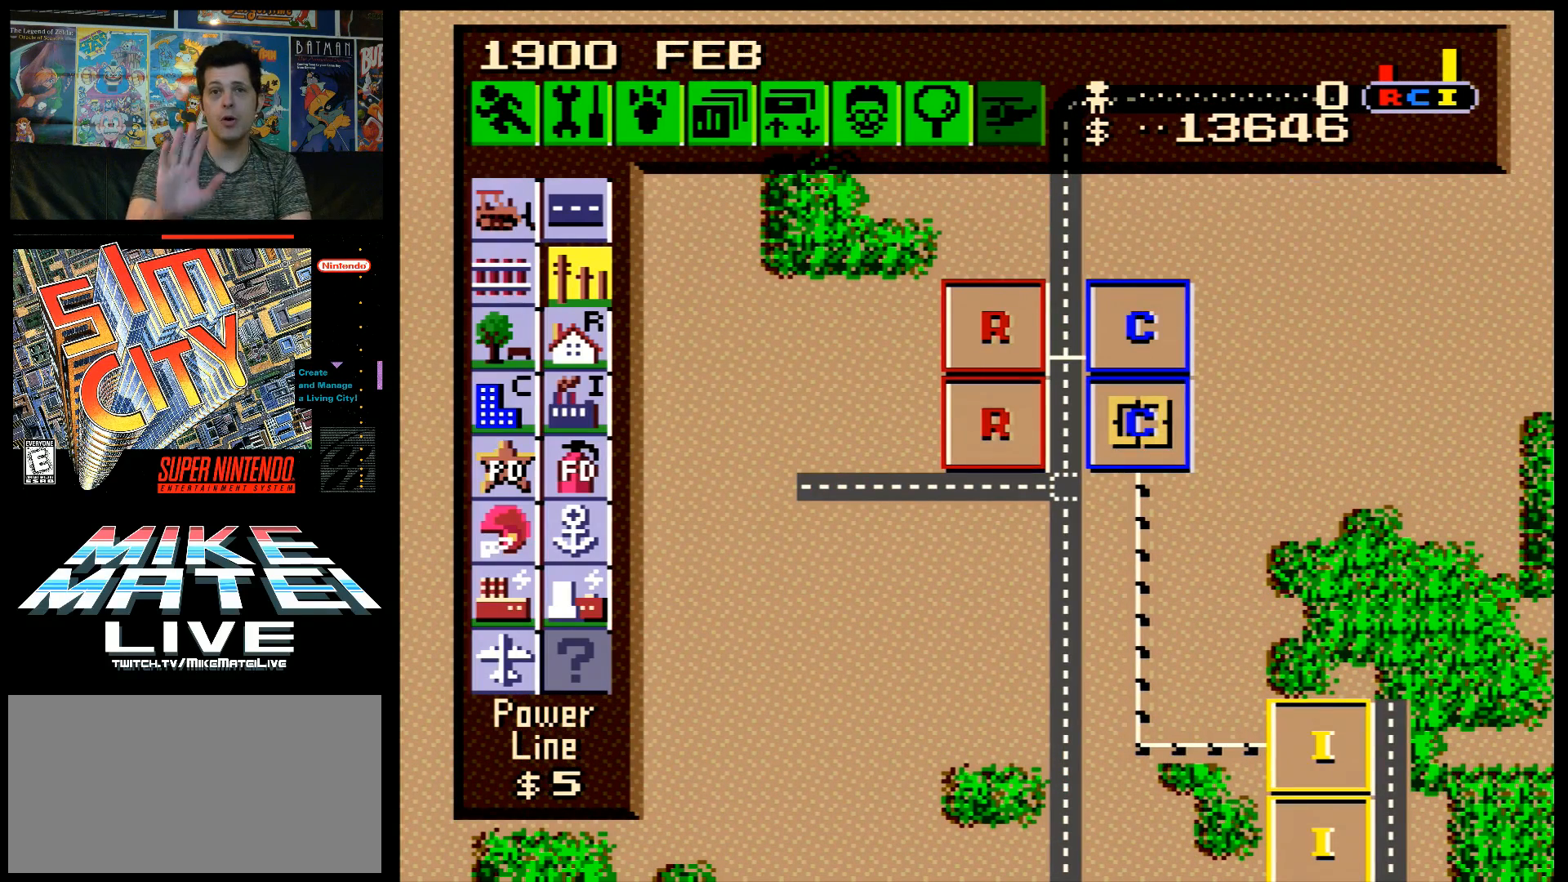
{"buttons": [], "events": []}
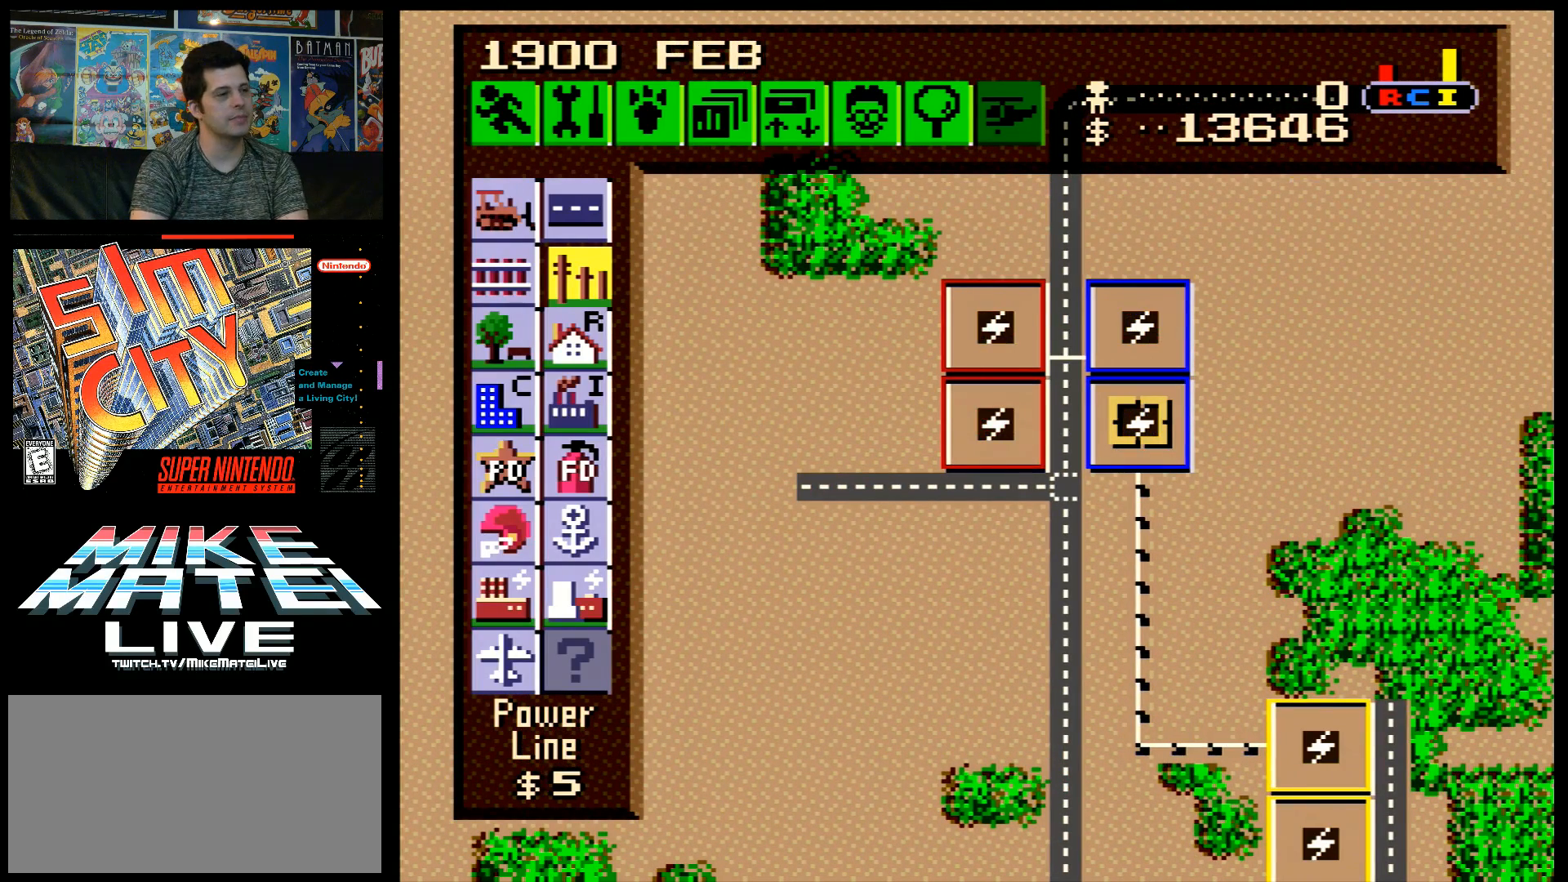
{"buttons": [], "events": []}
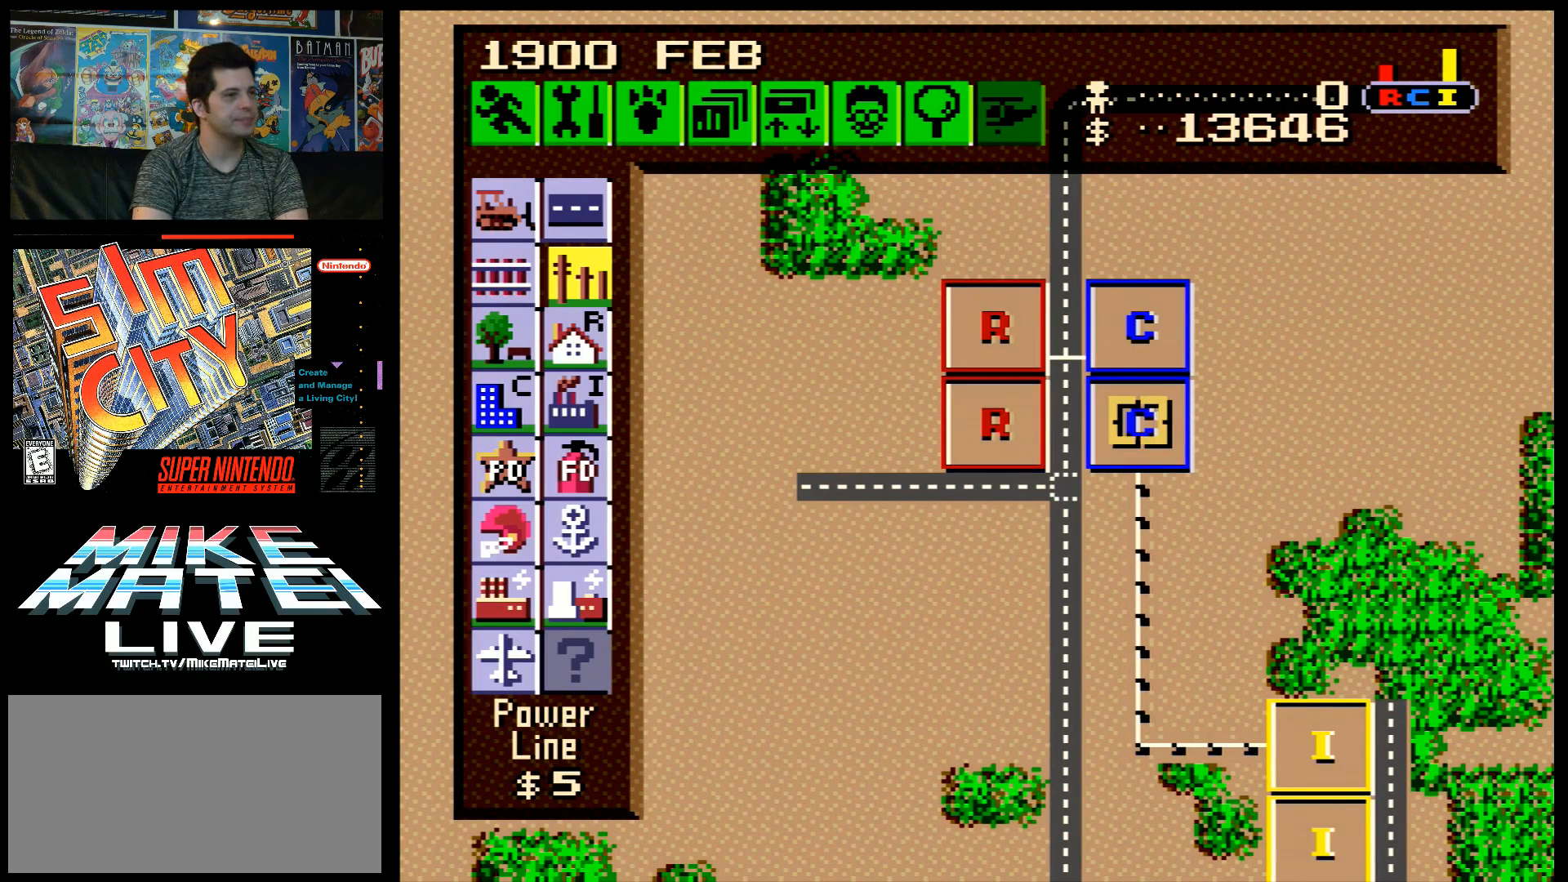
{"buttons": ["A", "DPAD_UP"], "events": [[83, "DPAD_LEFT", "down"], [300, "DPAD_LEFT", "up"], [467, "DPAD_UP", "down"], [483, "A", "down"]]}